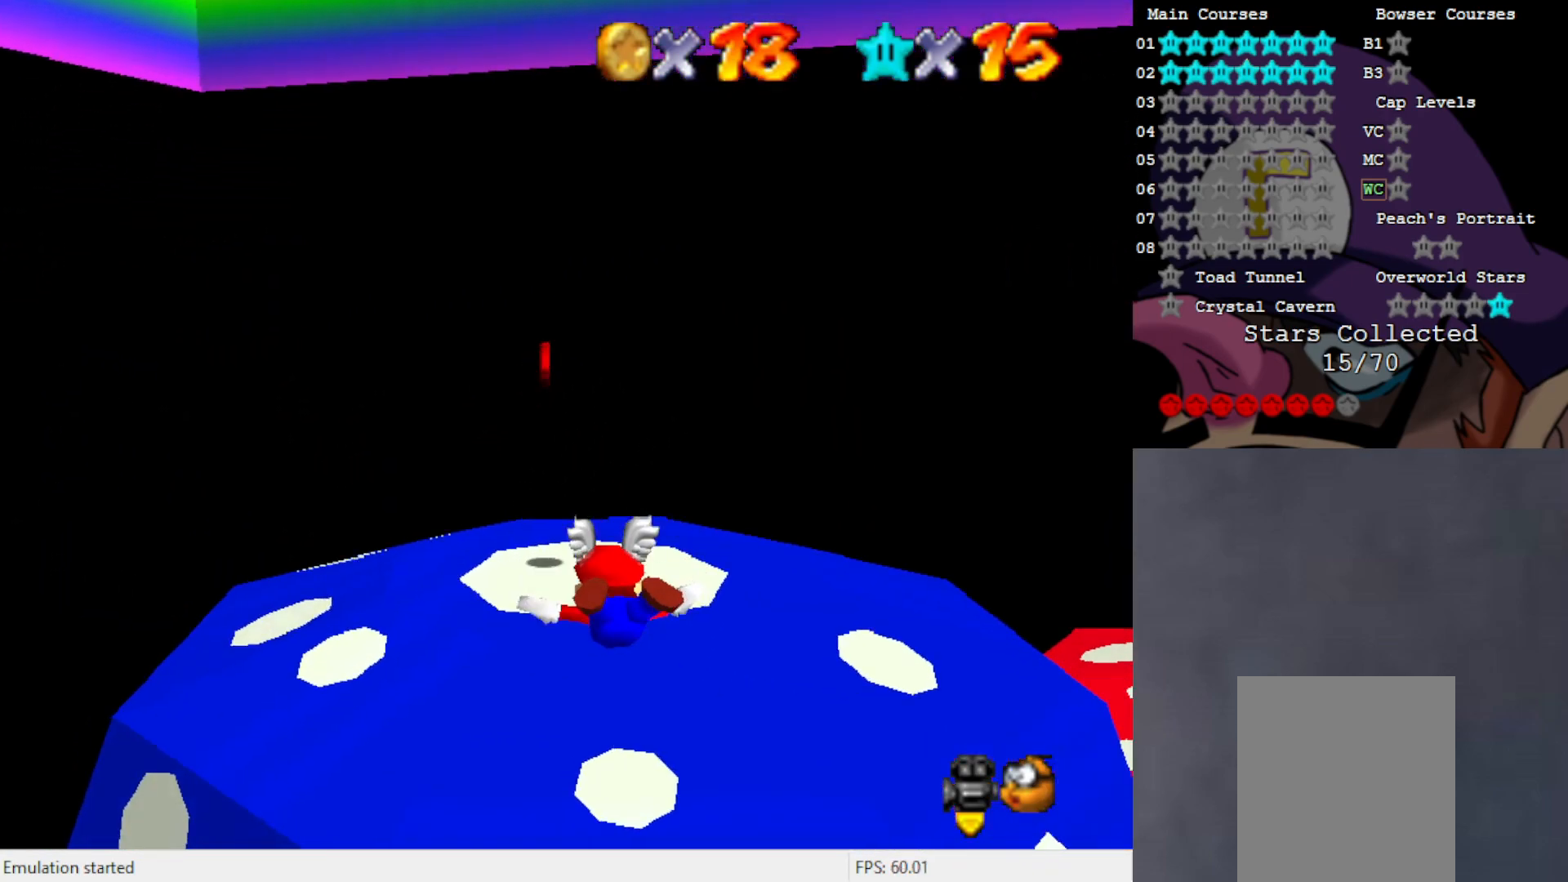
Gameplay with a controller (Nintendo layout); each line is a JSON object with the inputs held at the frame after it. "events" lists button and stick changes between this image and that frame as [ms after this image, input, new state], when the widget could be followed in between. Not read: L3 R3 Z.
{"buttons": [], "left_stick": "center", "events": [[67, "A", "up"], [400, "A", "down"], [450, "left_stick", "center"], [467, "A", "up"]]}
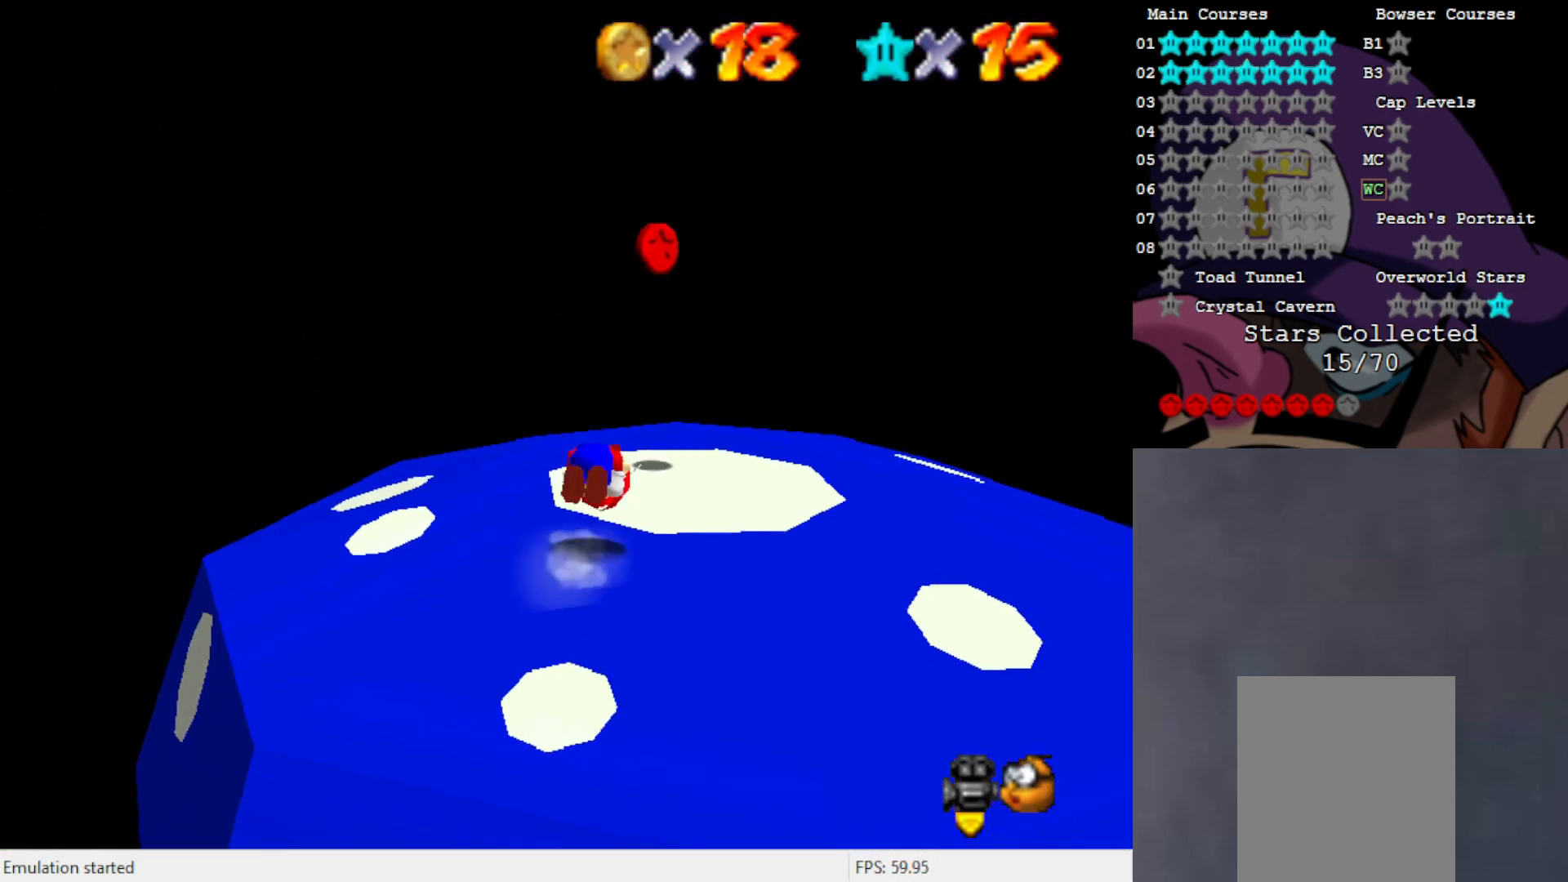
{"buttons": [], "left_stick": "up", "events": [[33, "left_stick", "left"], [150, "C_LEFT", "down"], [150, "left_stick", "center"], [233, "C_LEFT", "up"], [450, "left_stick", "up"]]}
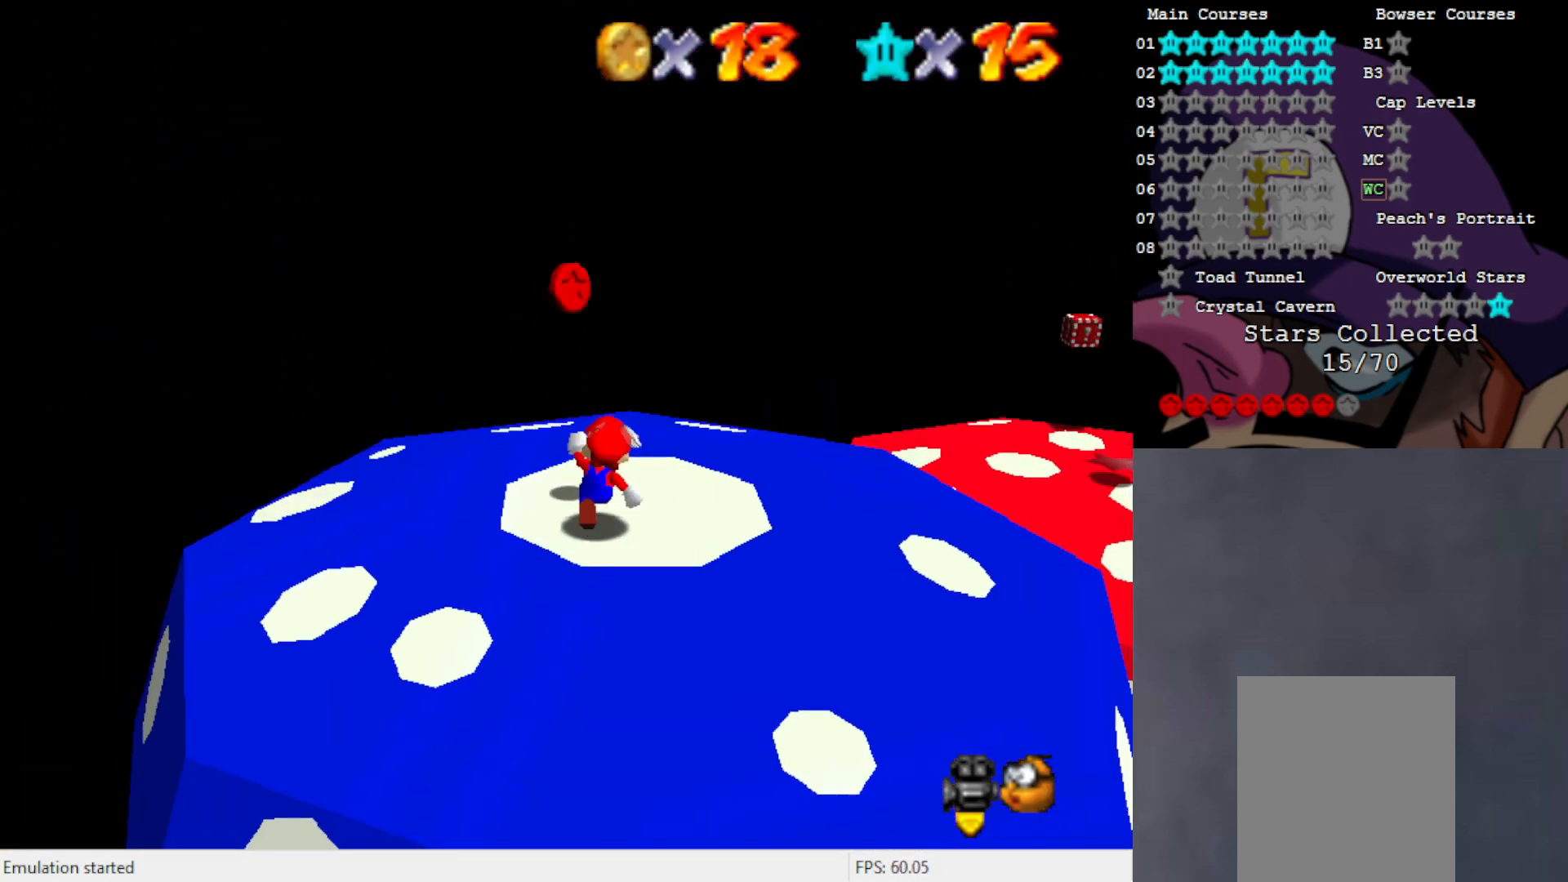
{"buttons": [], "left_stick": "center", "events": [[67, "A", "down"], [67, "left_stick", "center"], [150, "A", "up"]]}
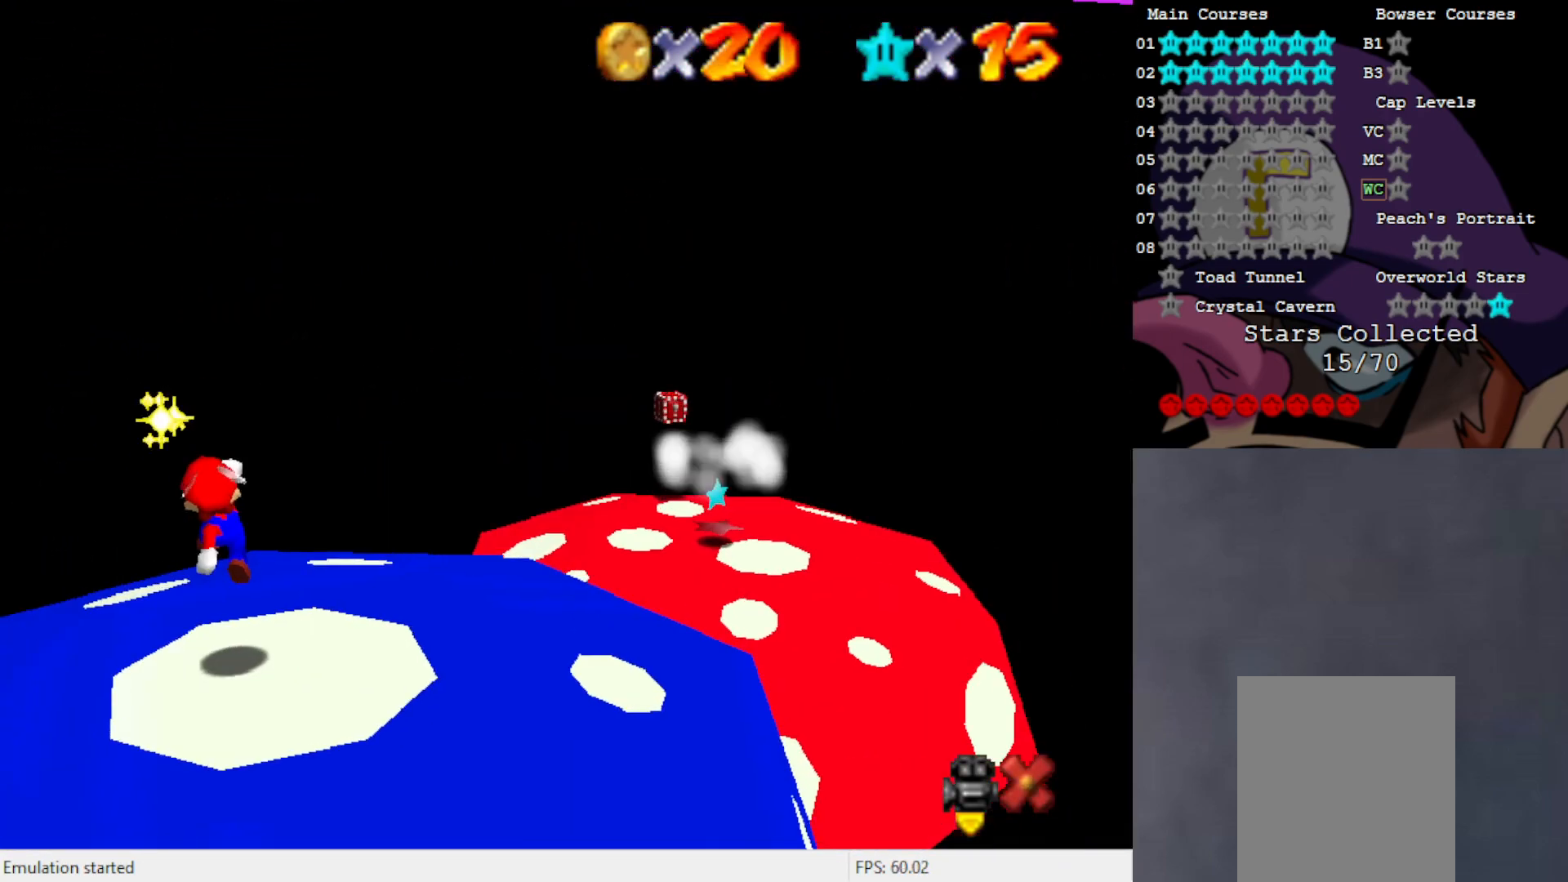
{"buttons": [], "left_stick": "center", "events": []}
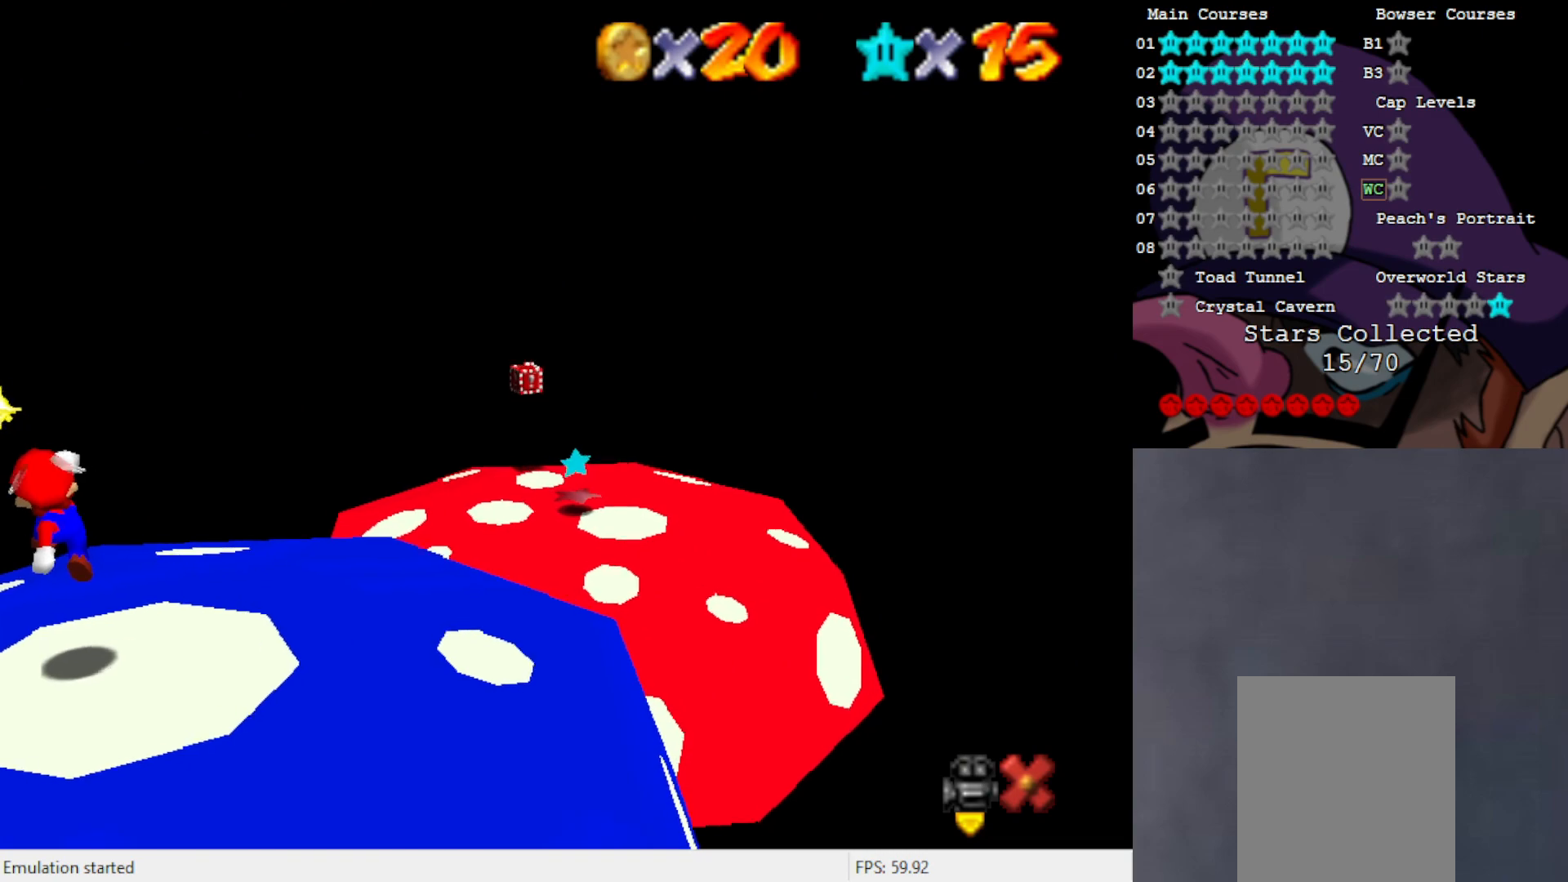
{"buttons": [], "left_stick": "center", "events": []}
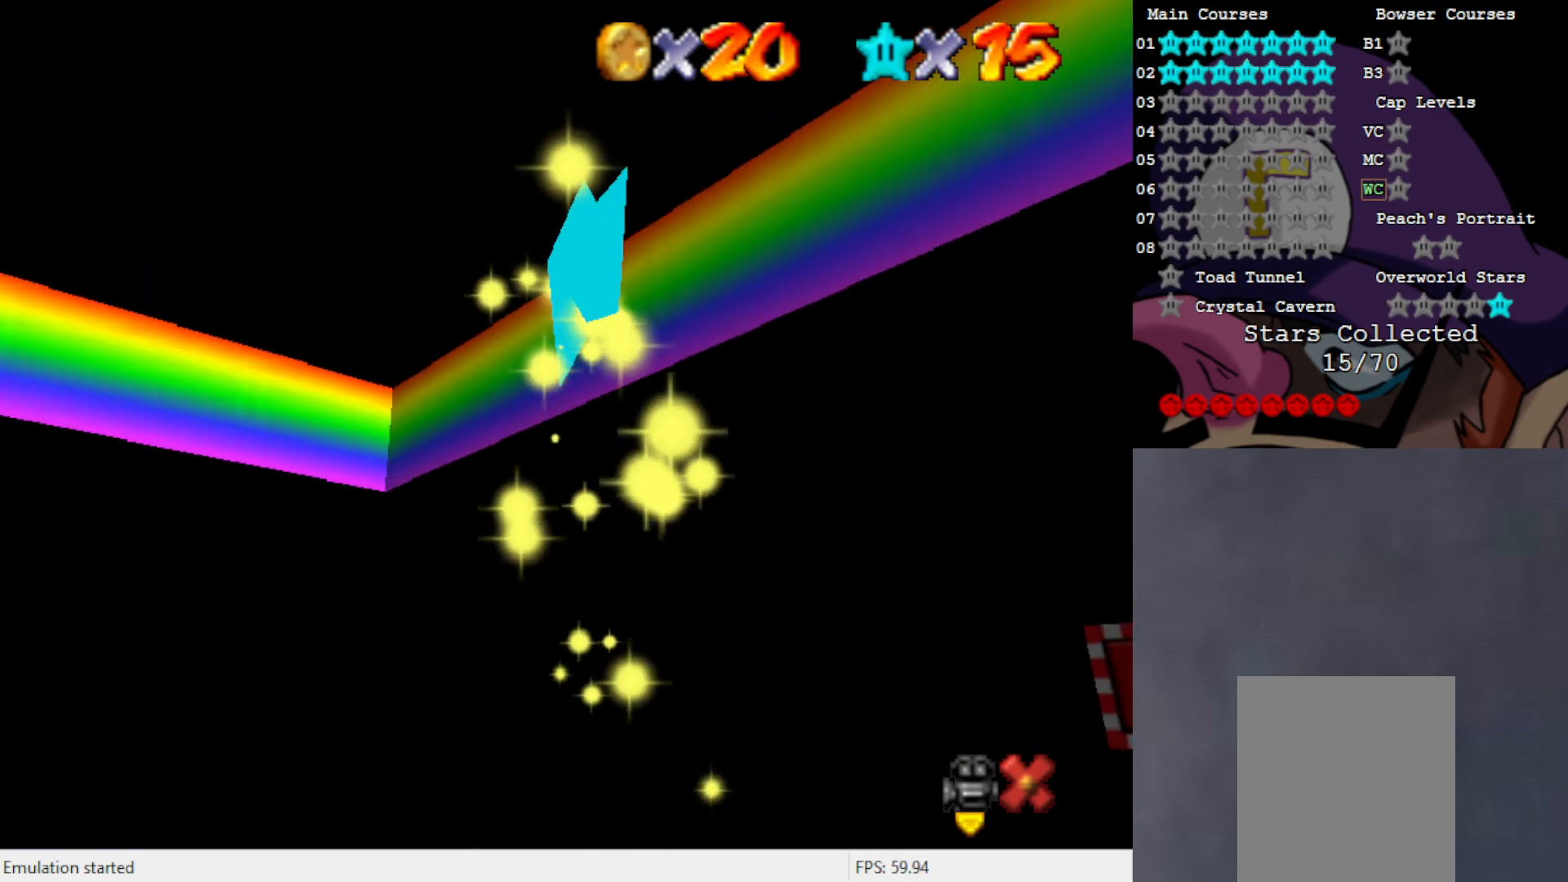
{"buttons": [], "left_stick": "center", "events": []}
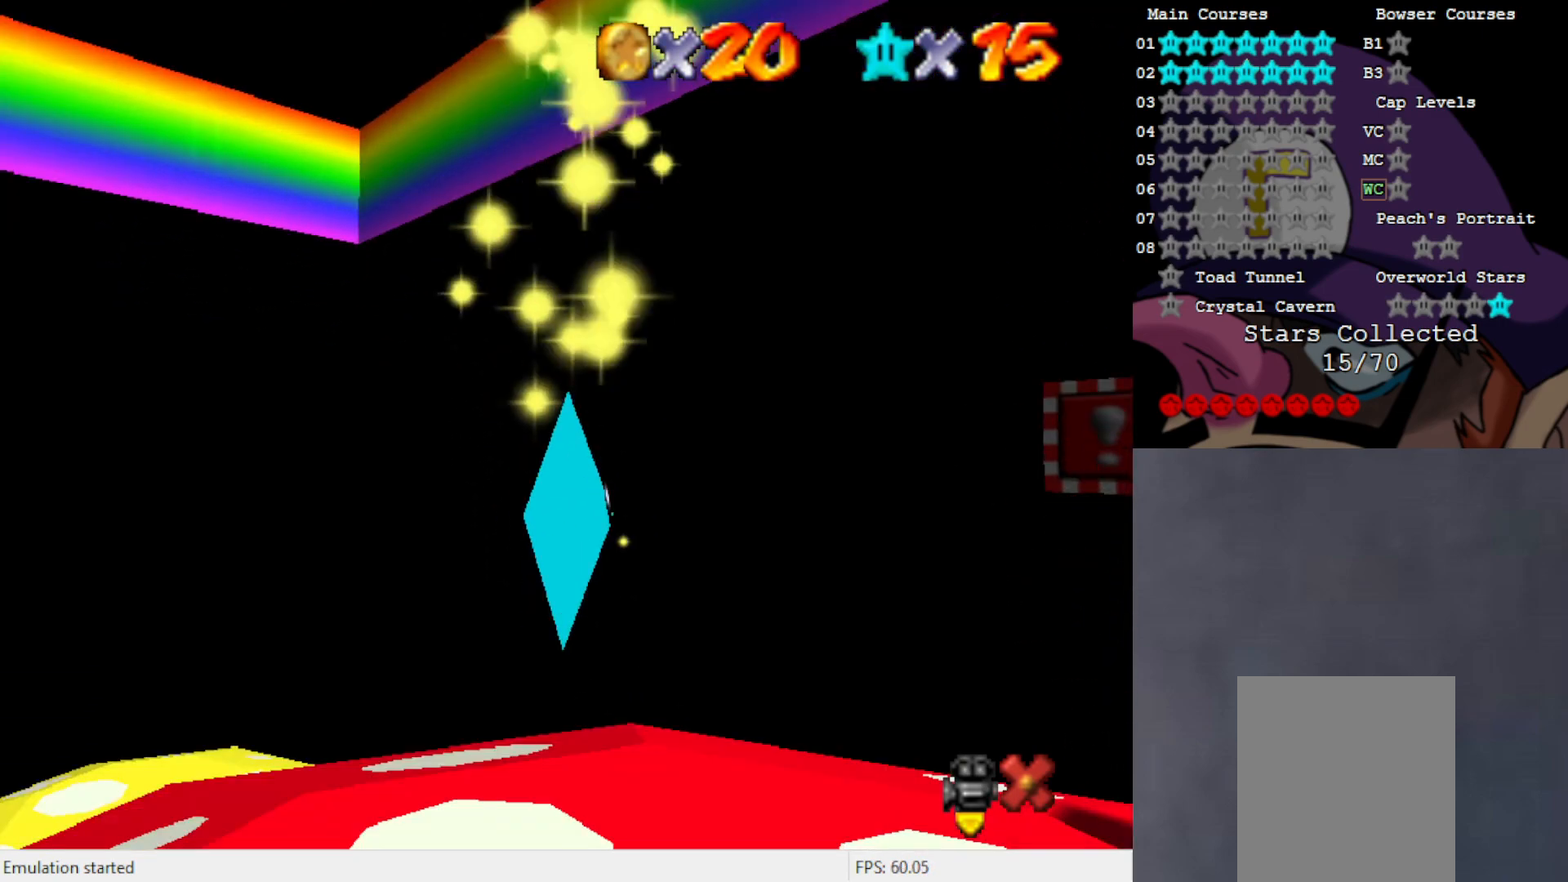
{"buttons": [], "left_stick": "center", "events": []}
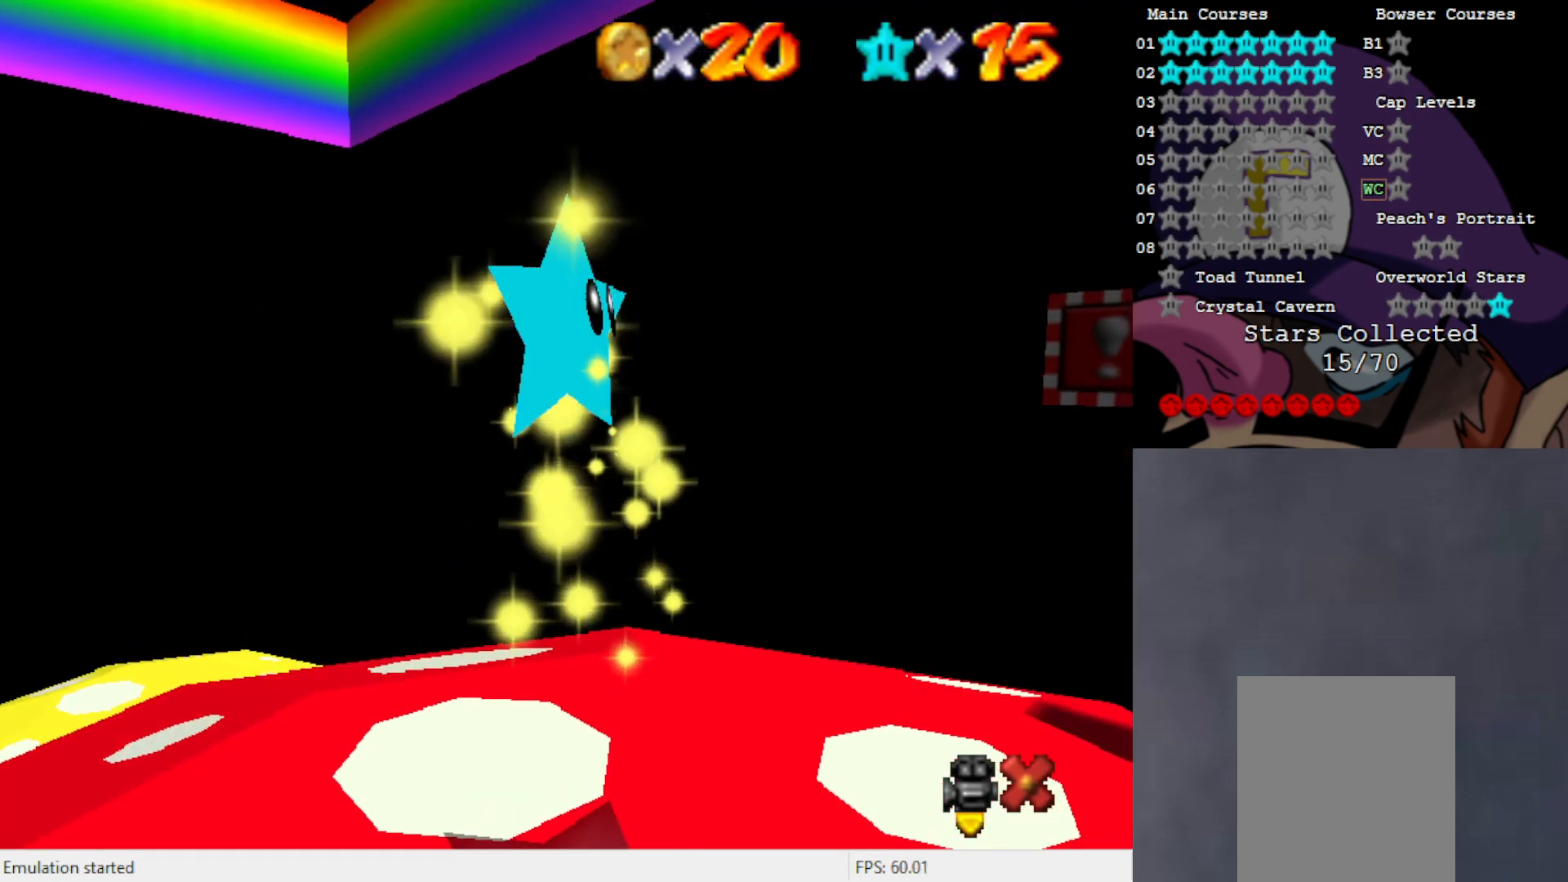
{"buttons": [], "left_stick": "center", "events": []}
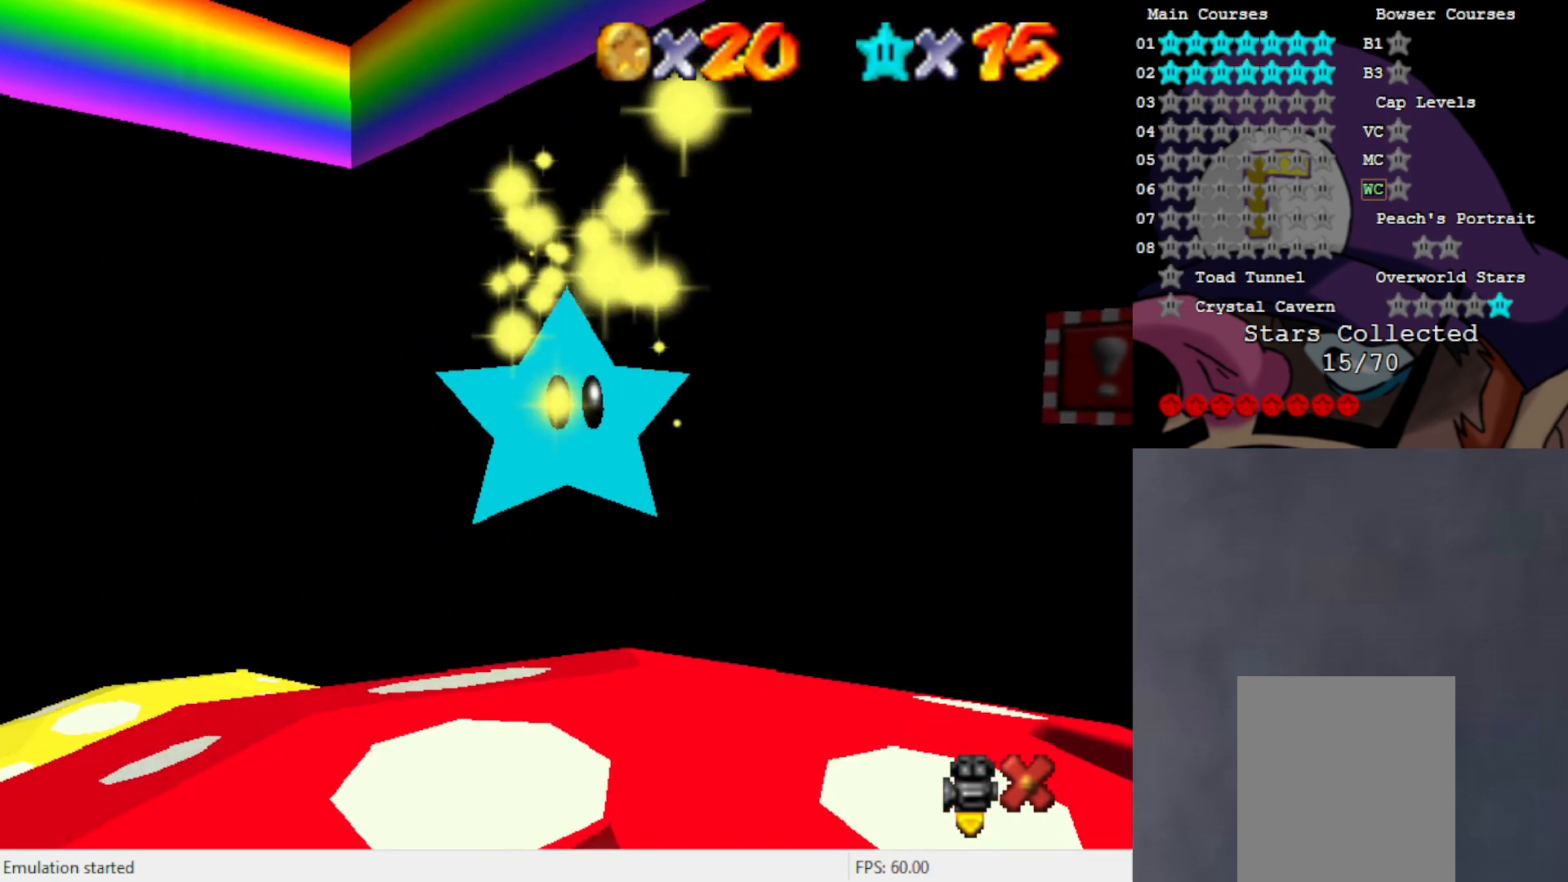
{"buttons": [], "left_stick": "center", "events": []}
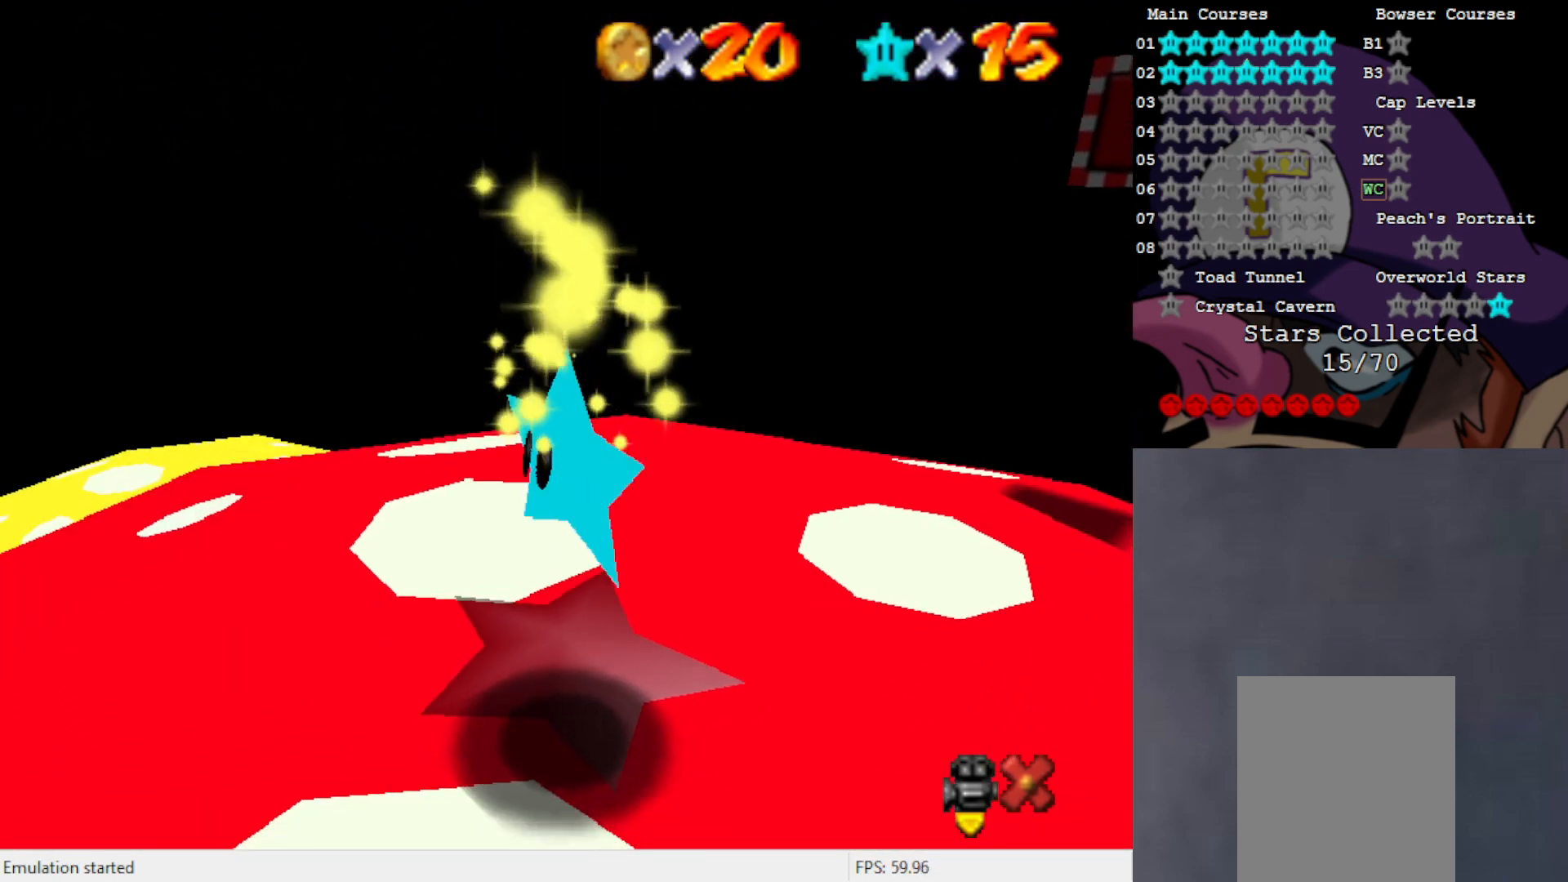
{"buttons": [], "left_stick": "center", "events": []}
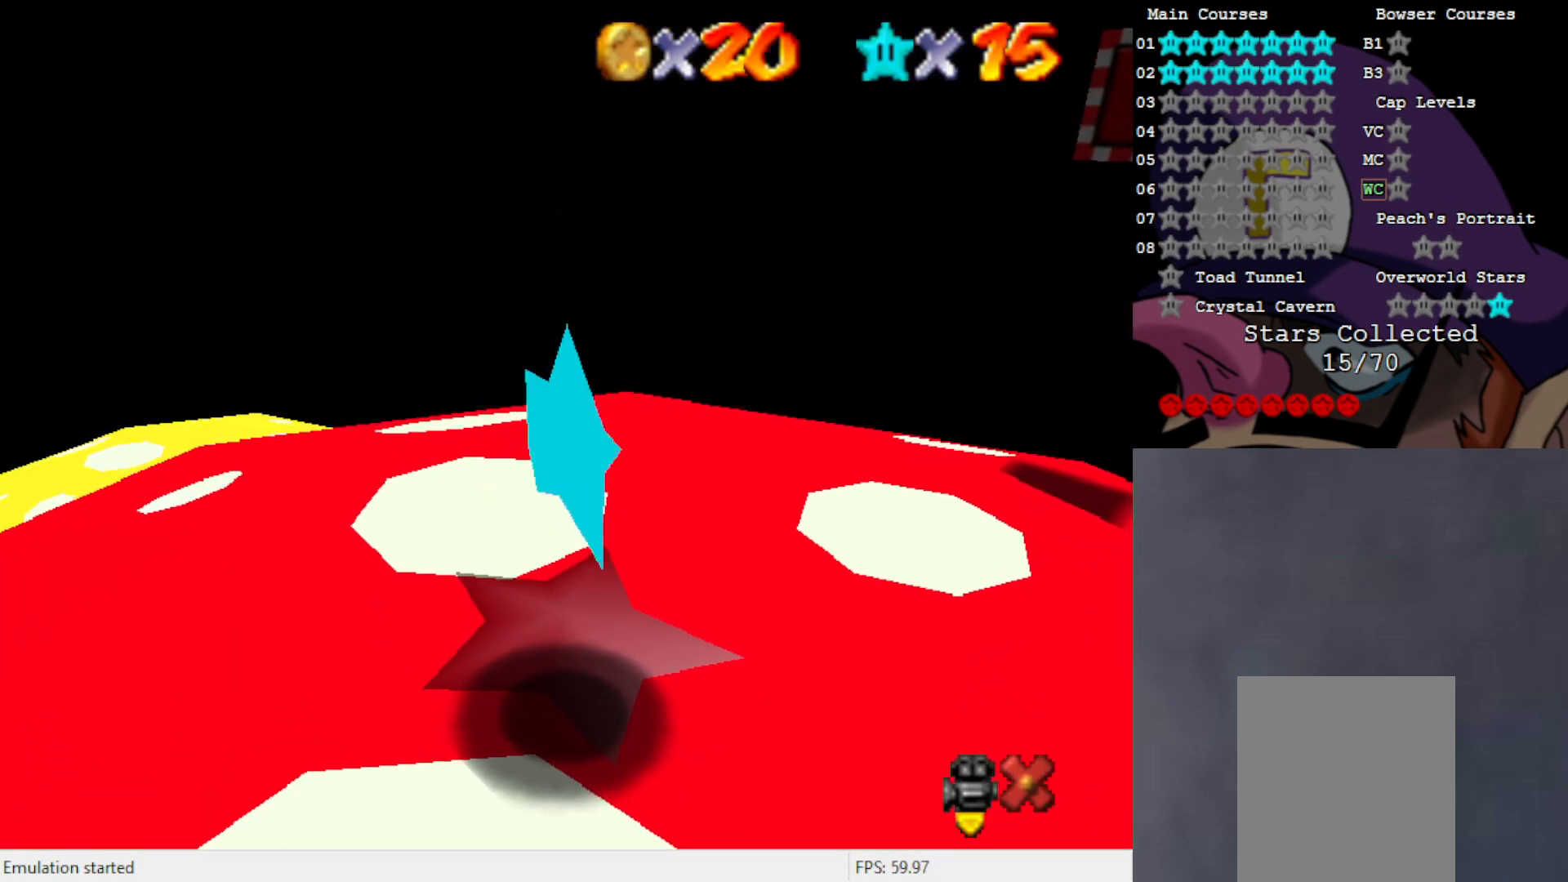
{"buttons": [], "left_stick": "up", "events": [[367, "C_LEFT", "down"], [467, "C_LEFT", "up"], [500, "left_stick", "up"]]}
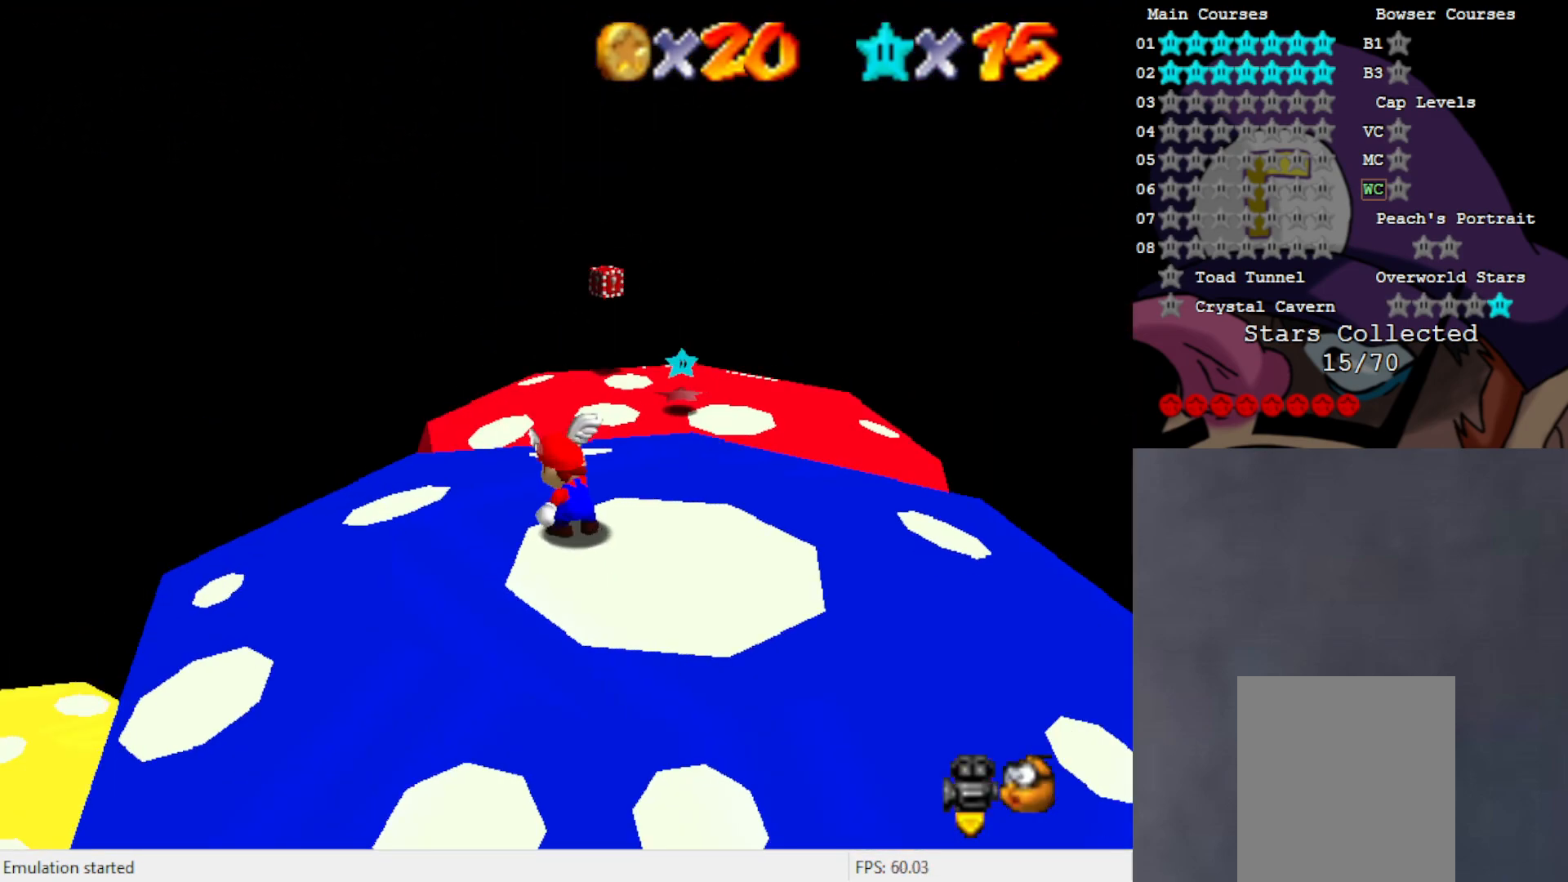
{"buttons": [], "left_stick": "up", "events": []}
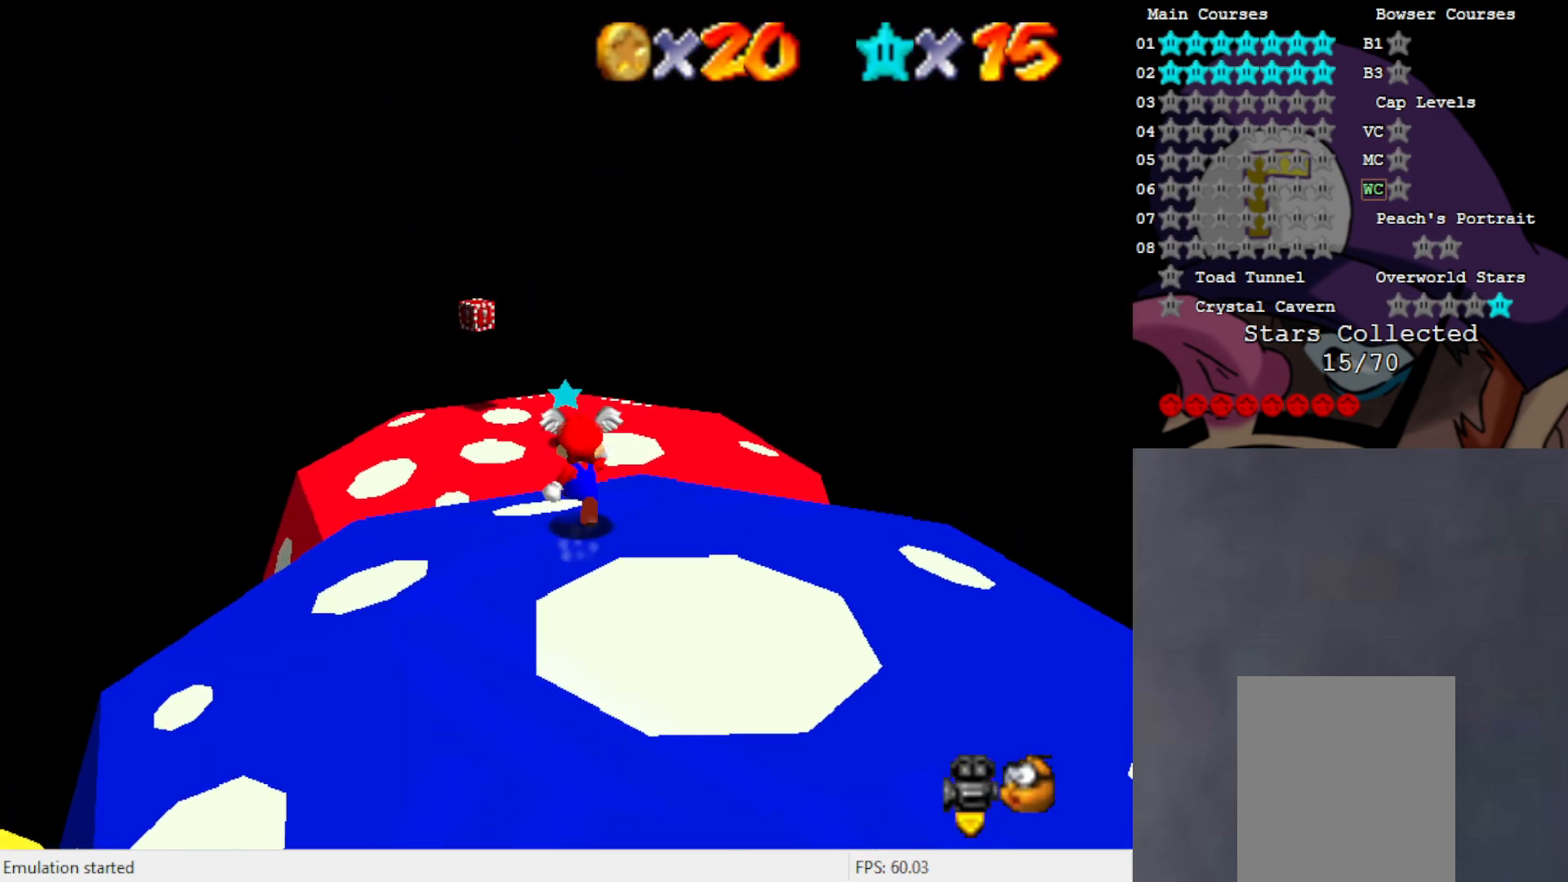
{"buttons": ["A"], "left_stick": "up", "events": [[333, "A", "down"]]}
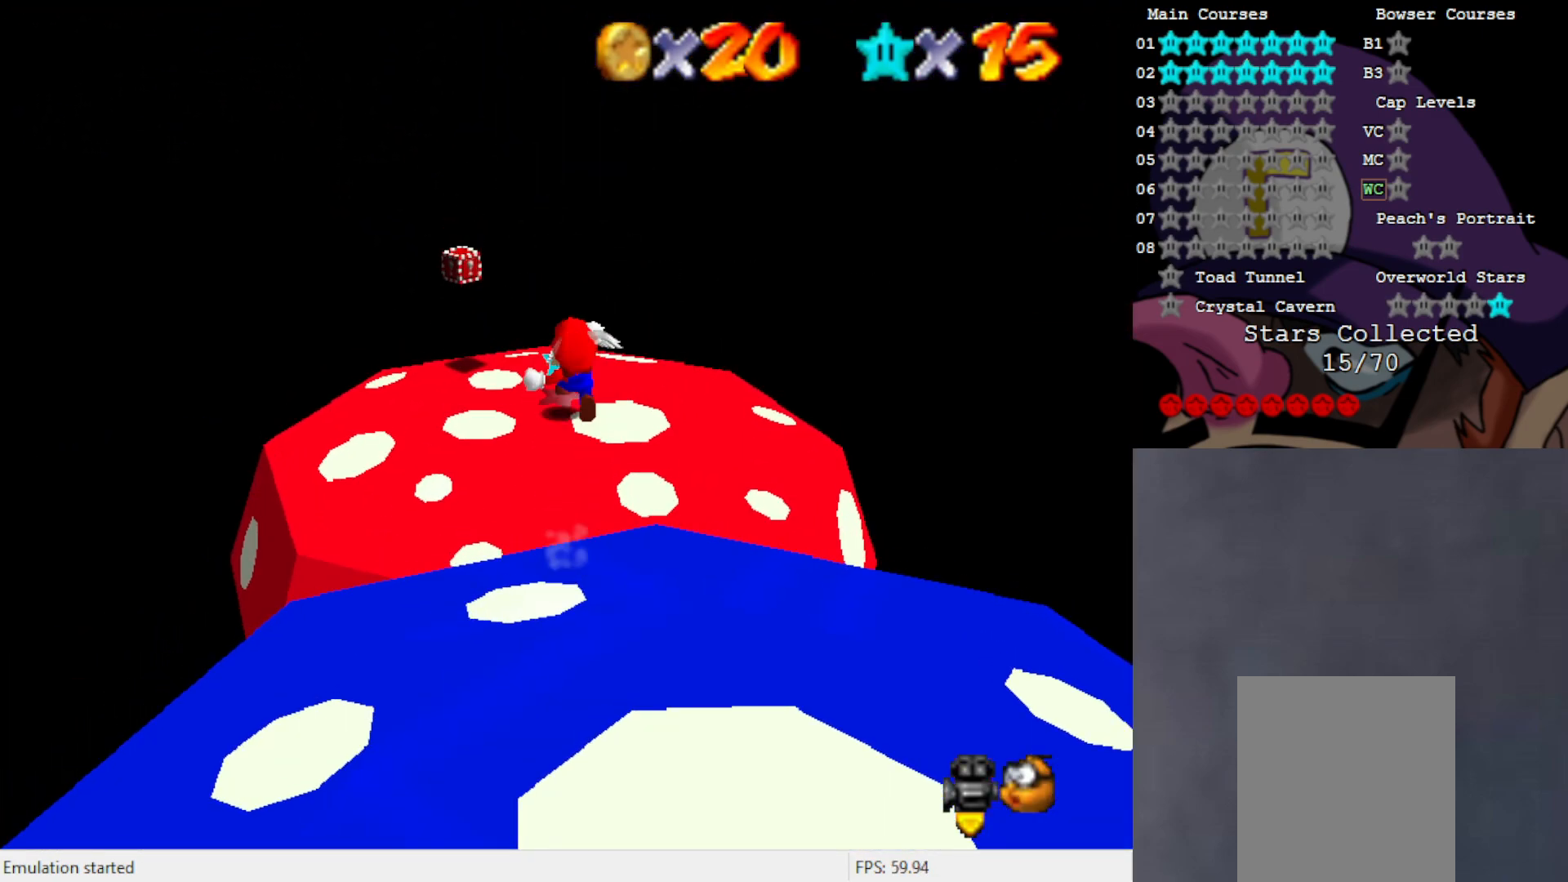
{"buttons": ["A"], "left_stick": "up", "events": []}
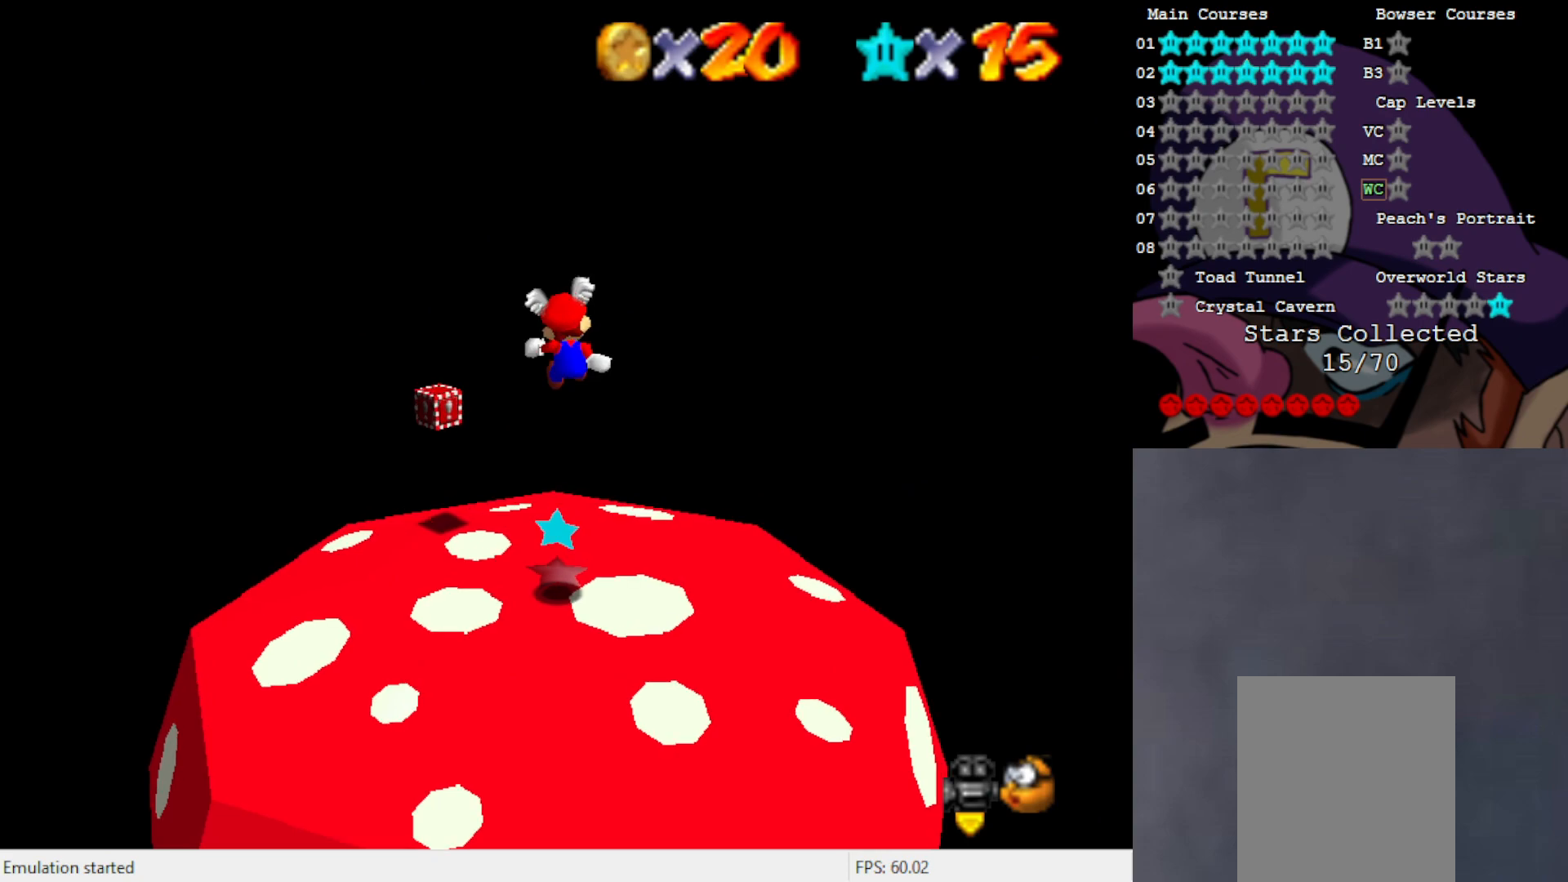
{"buttons": ["A"], "left_stick": "up", "events": []}
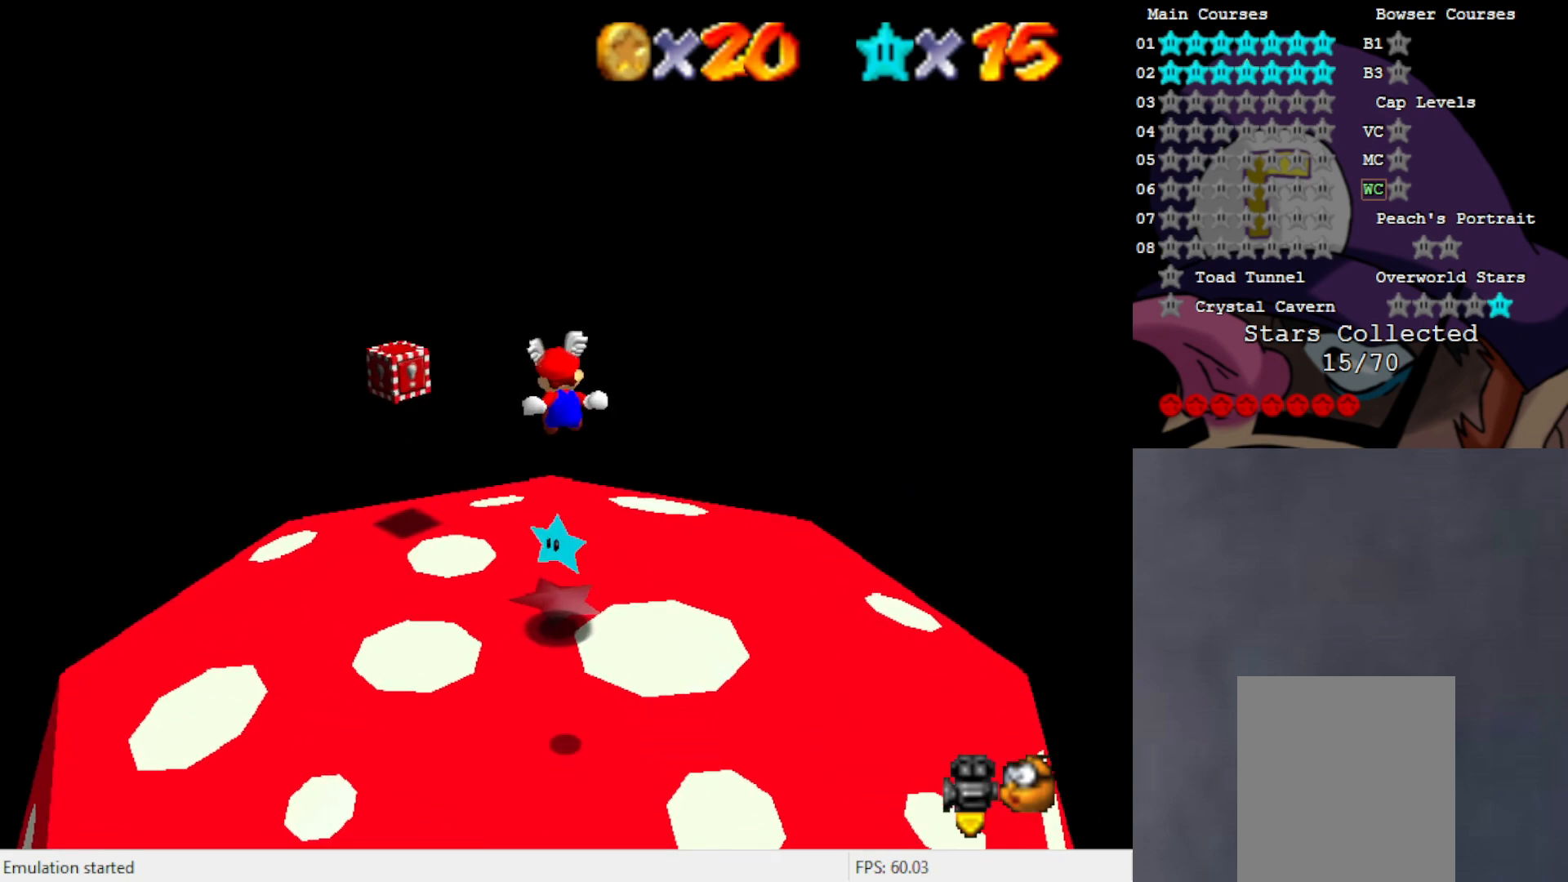
{"buttons": [], "left_stick": "center", "events": [[300, "A", "up"], [367, "left_stick", "center"]]}
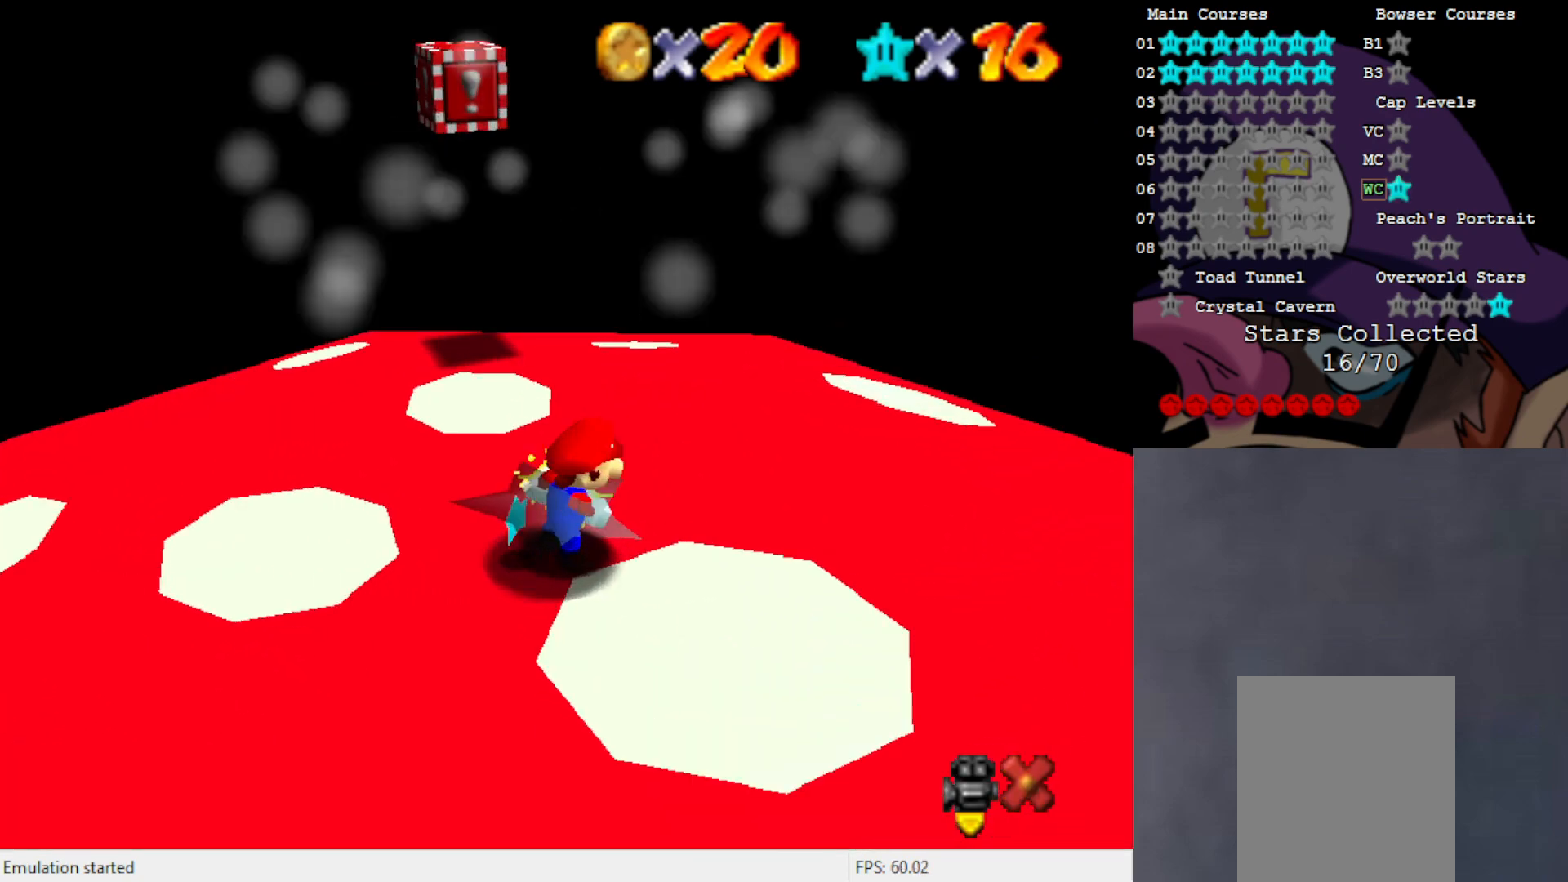
{"buttons": [], "left_stick": "center", "events": []}
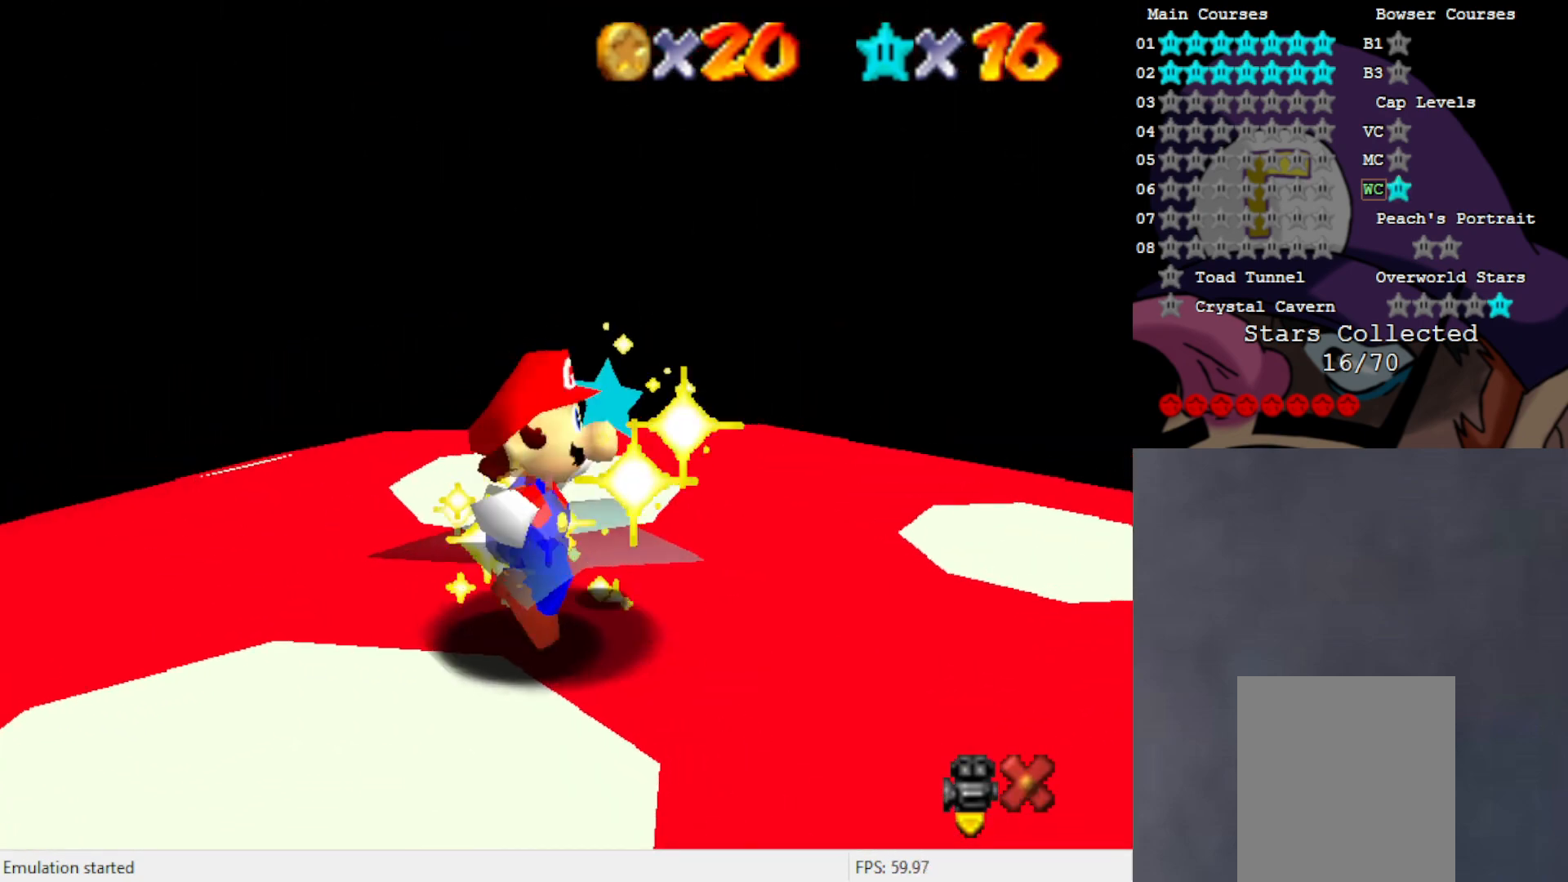
{"buttons": [], "left_stick": "center", "events": []}
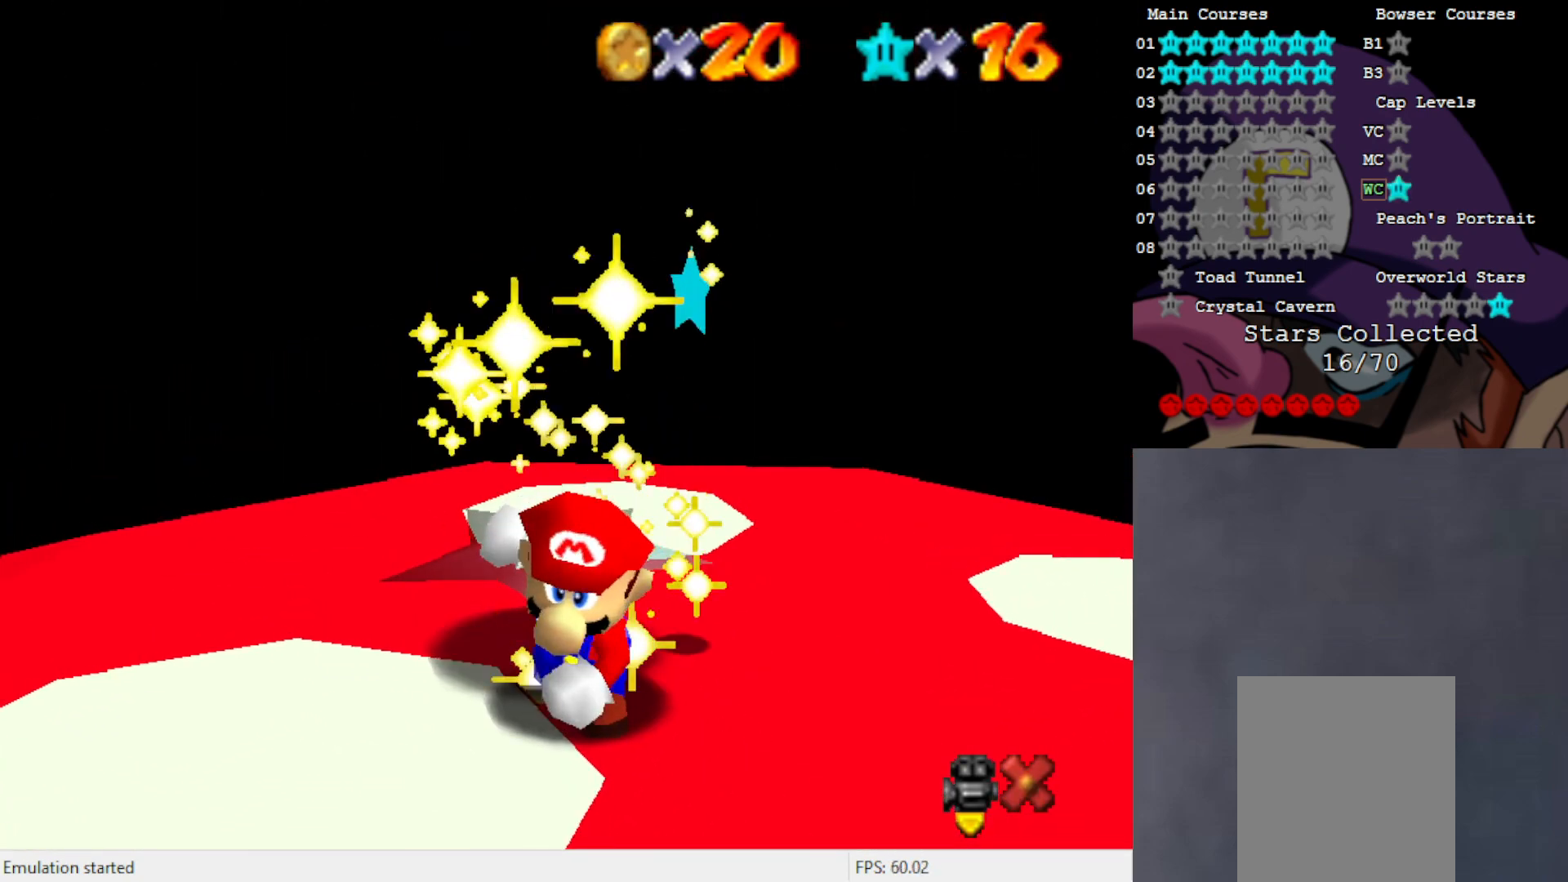
{"buttons": [], "left_stick": "center", "events": []}
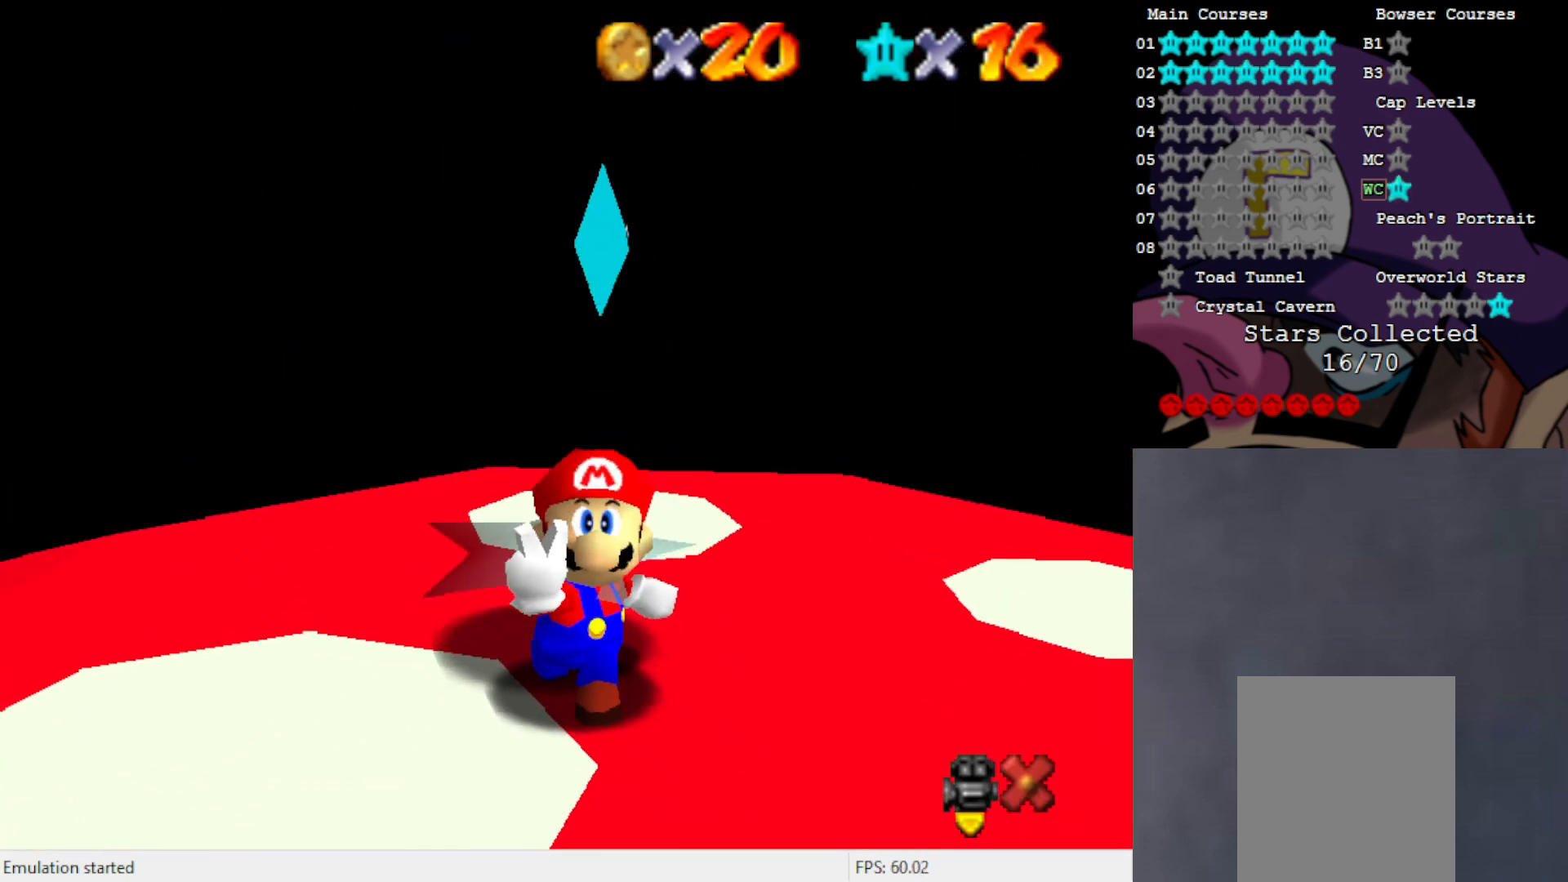
{"buttons": [], "left_stick": "center", "events": []}
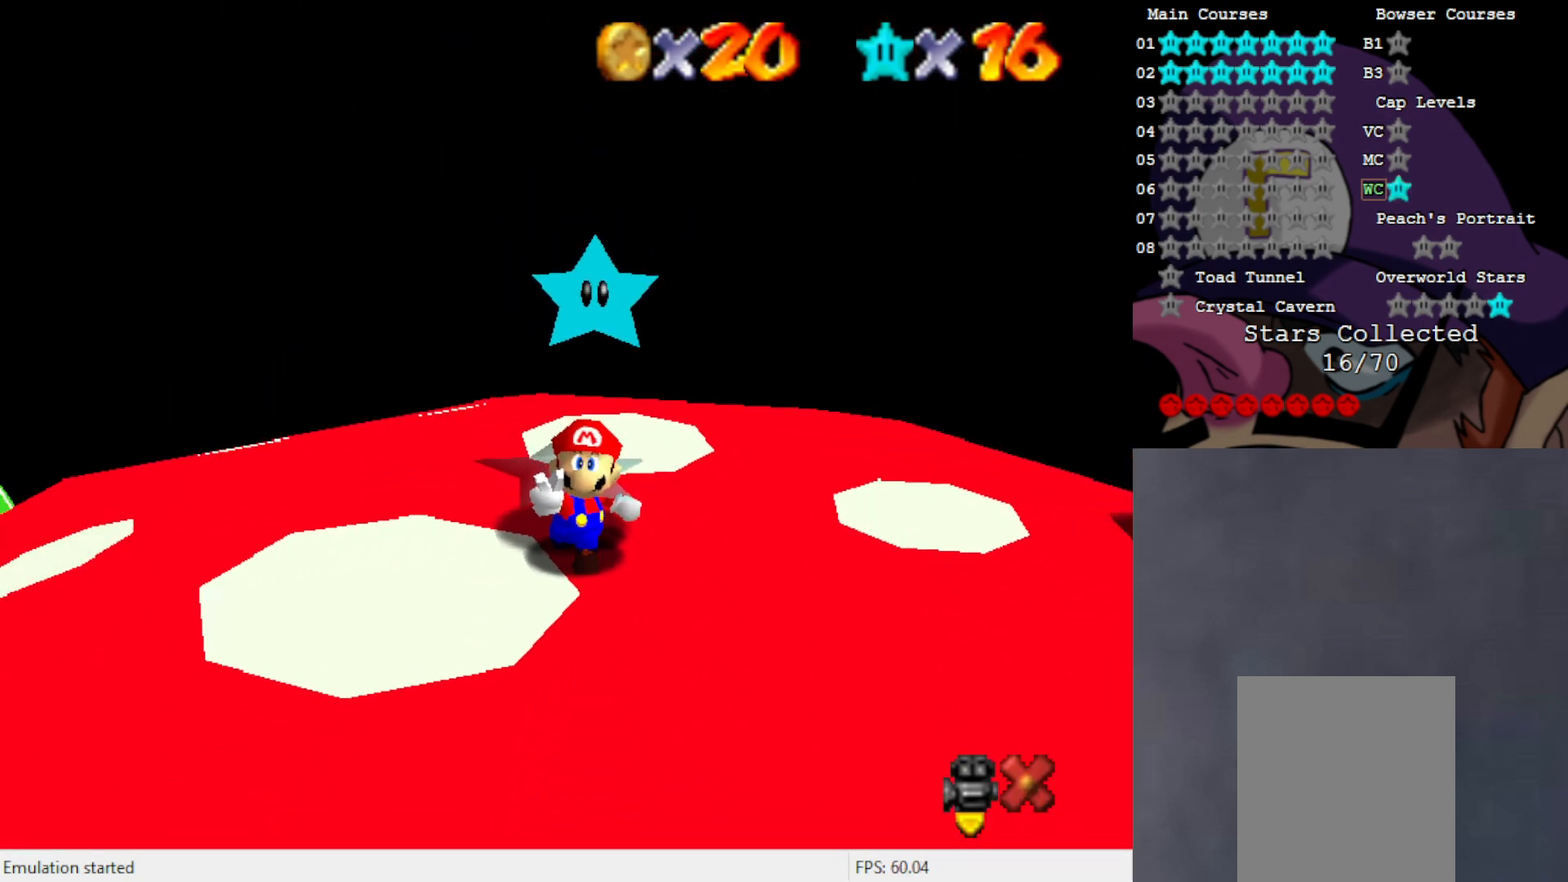
{"buttons": [], "left_stick": "center", "events": []}
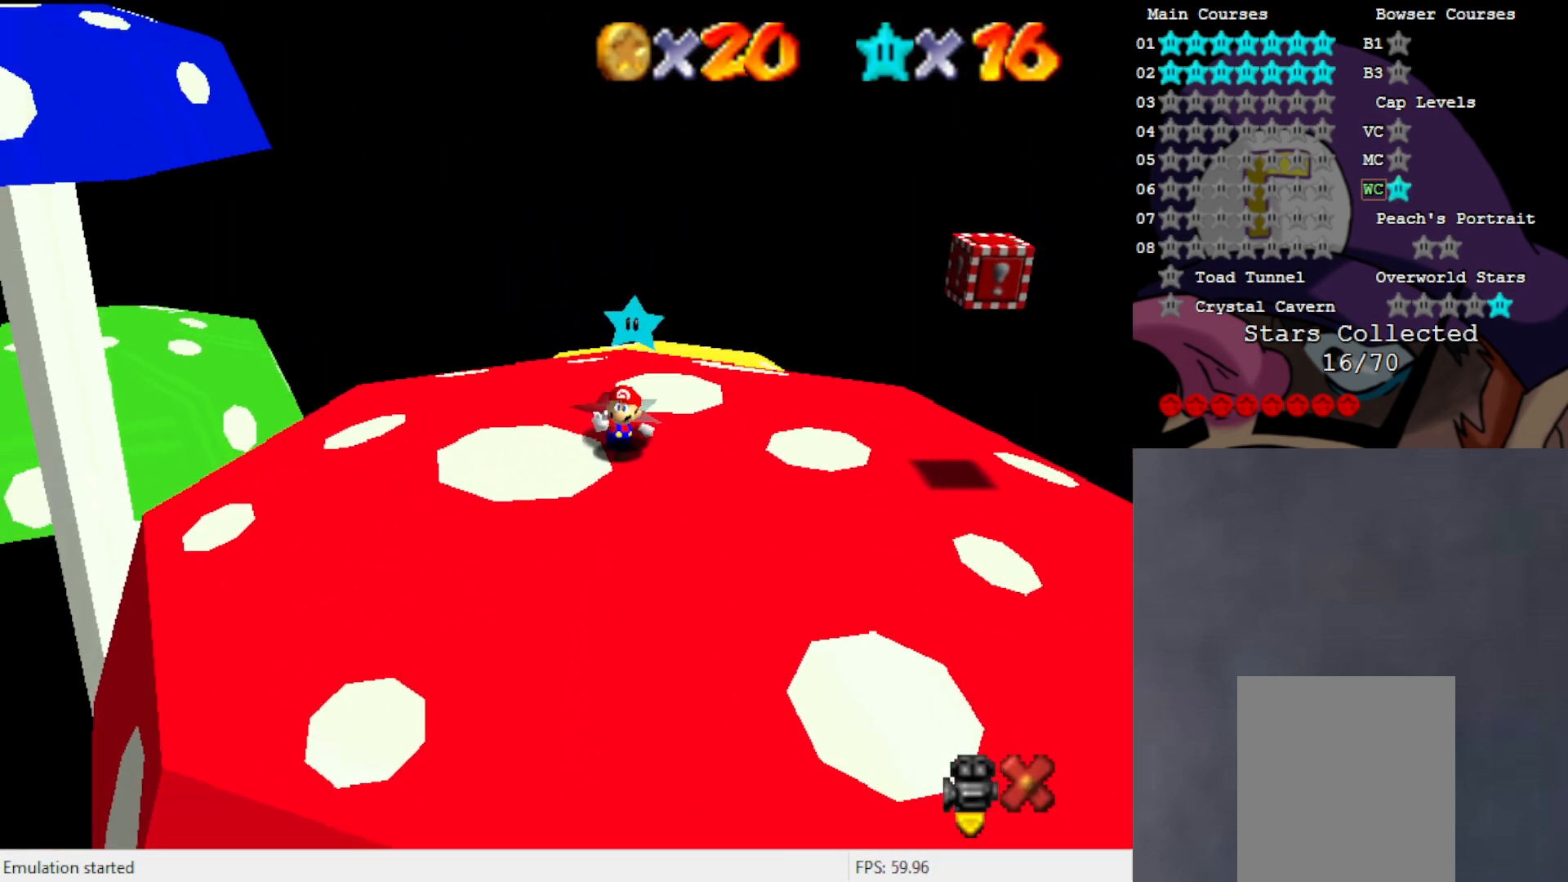
{"buttons": [], "left_stick": "center", "events": []}
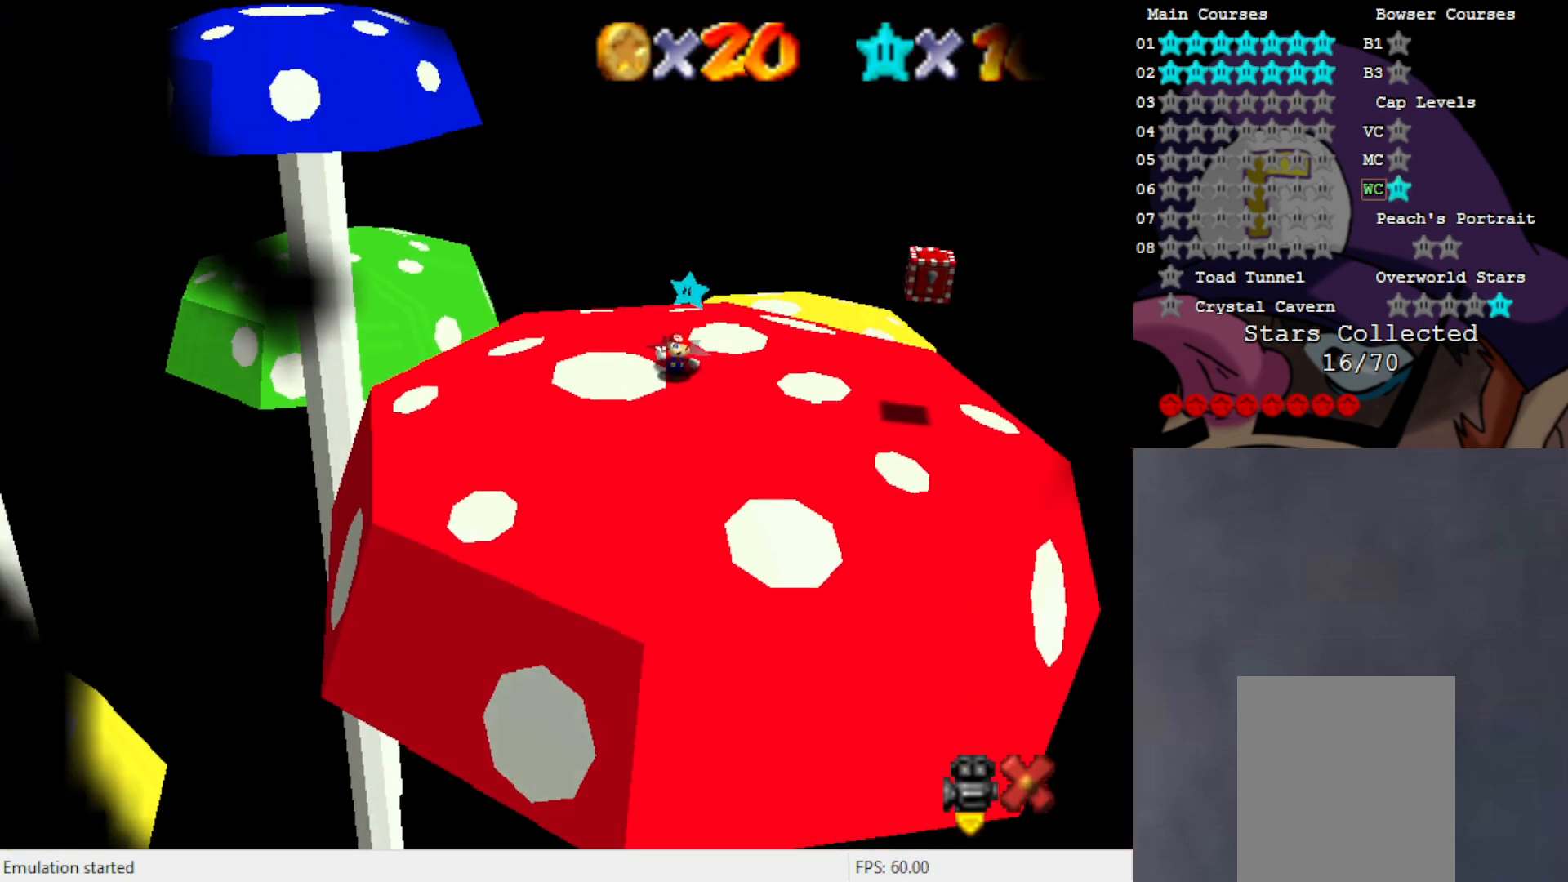
{"buttons": [], "left_stick": "center", "events": []}
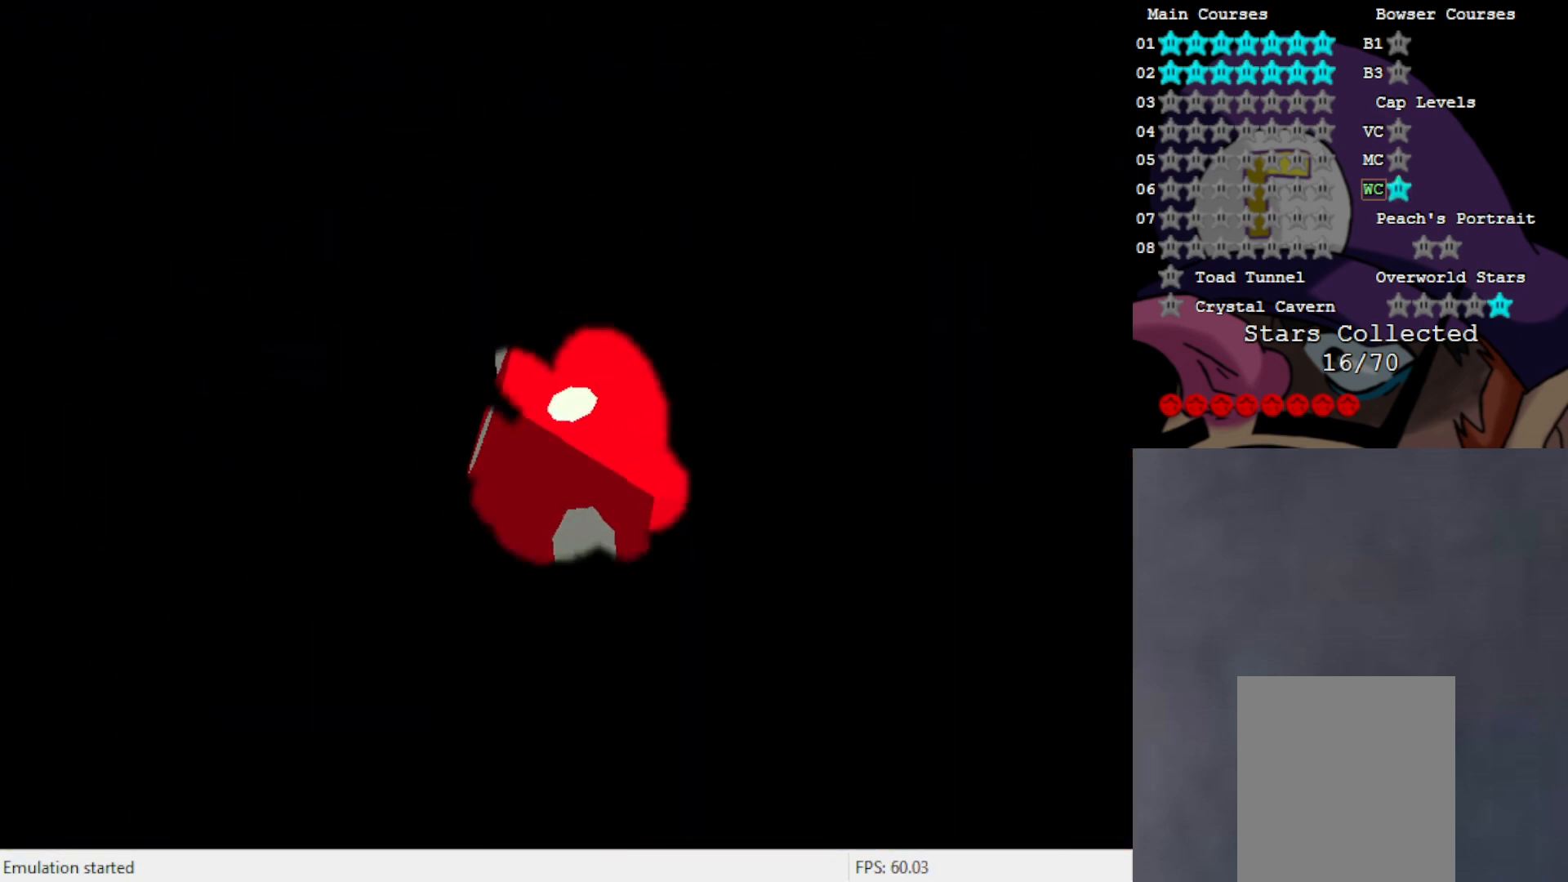
{"buttons": [], "left_stick": "center", "events": []}
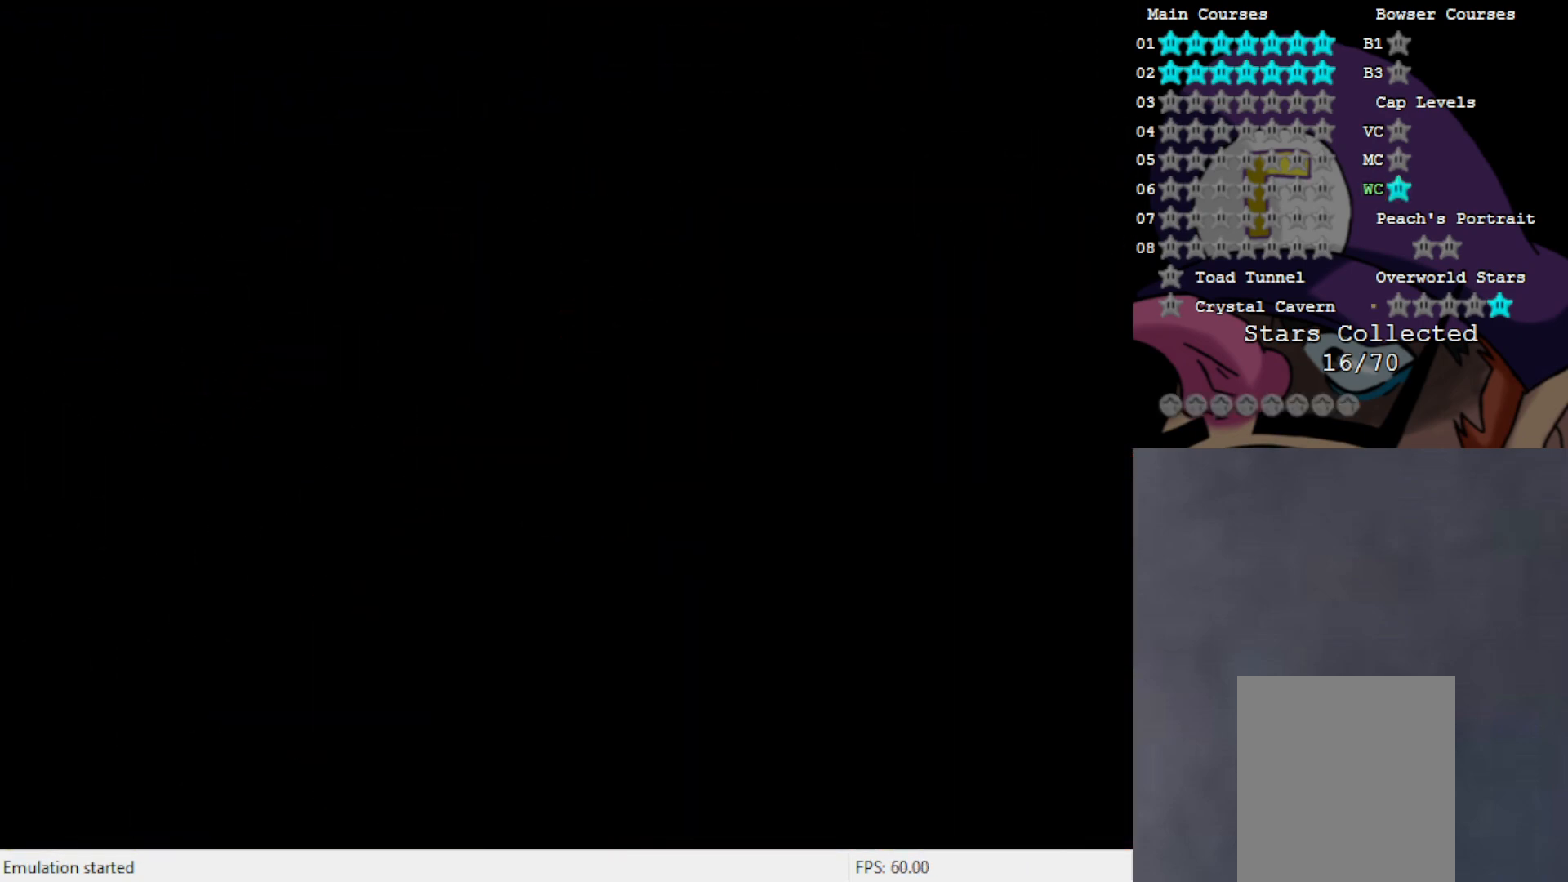
{"buttons": [], "left_stick": "center", "events": []}
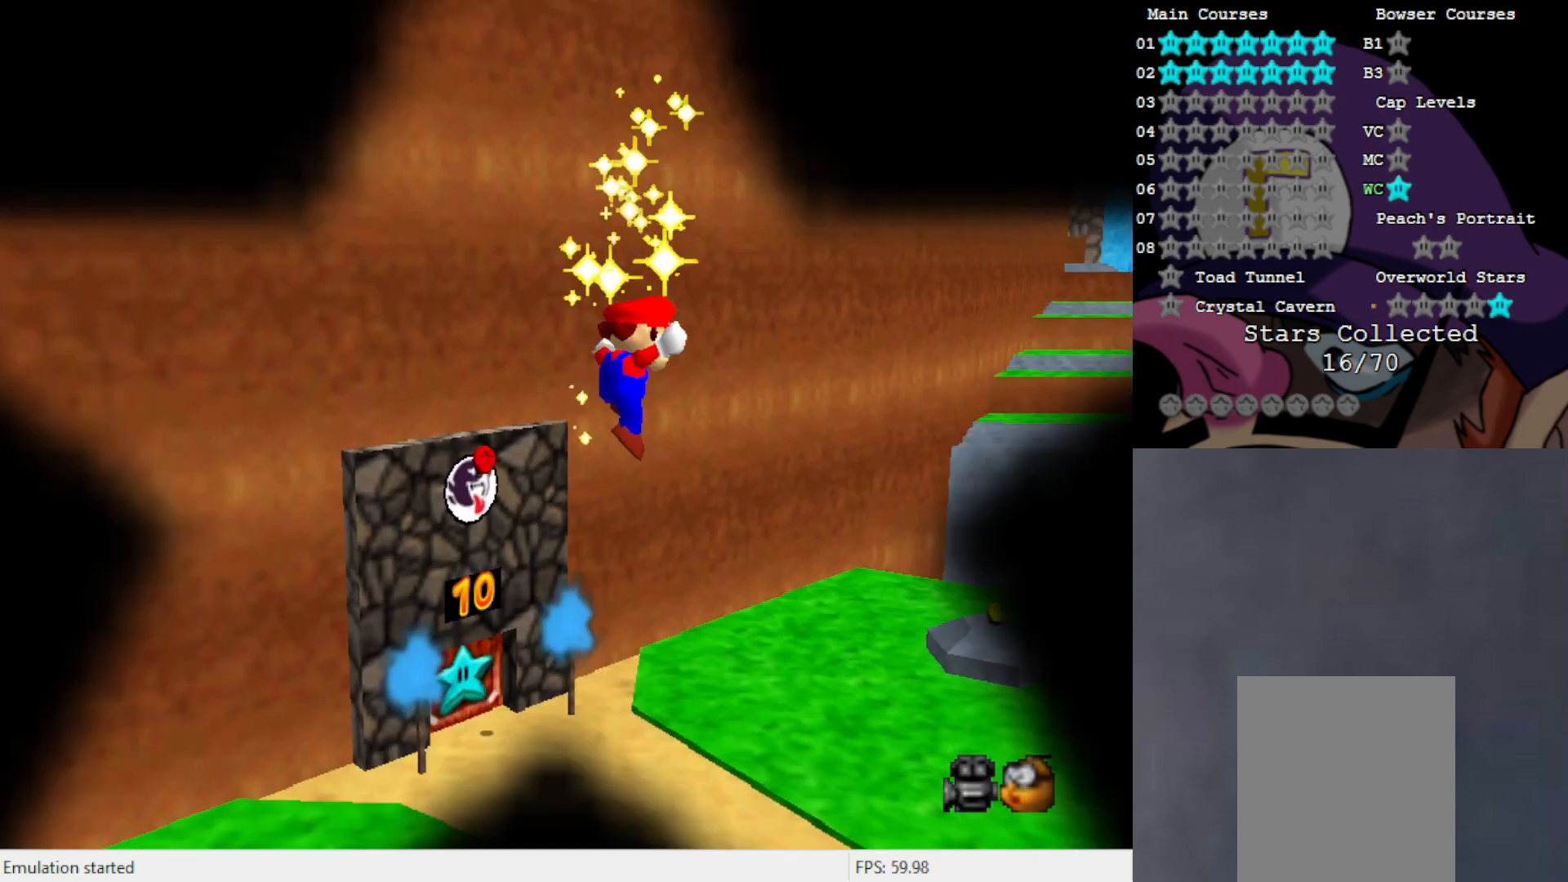
{"buttons": [], "left_stick": "center", "events": []}
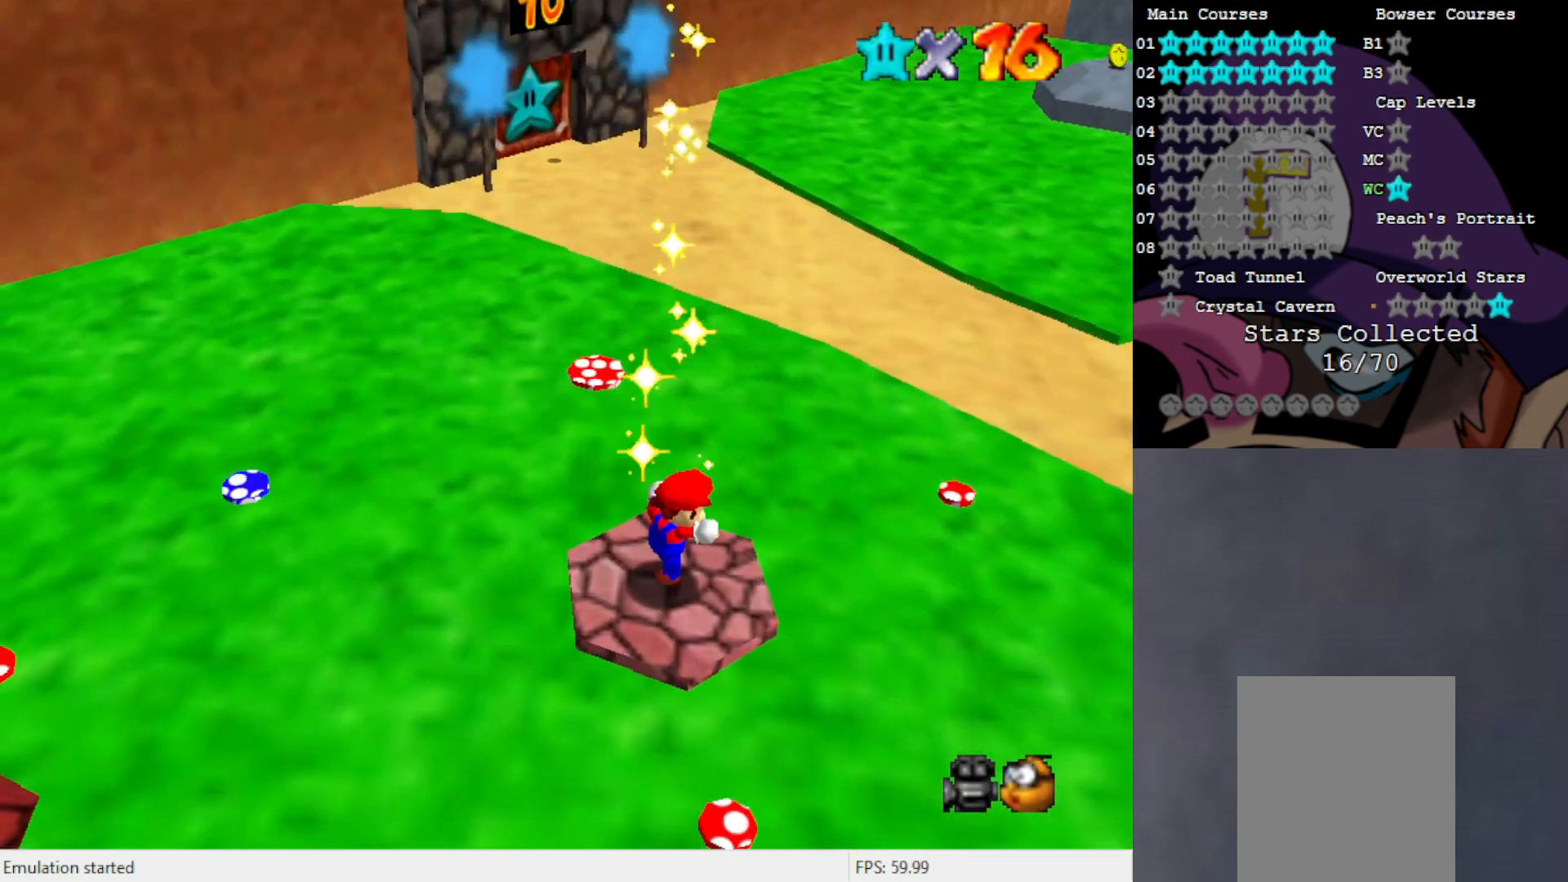
{"buttons": [], "left_stick": "center", "events": [[167, "C_RIGHT", "down"], [233, "C_RIGHT", "up"], [333, "C_RIGHT", "down"], [400, "C_RIGHT", "up"]]}
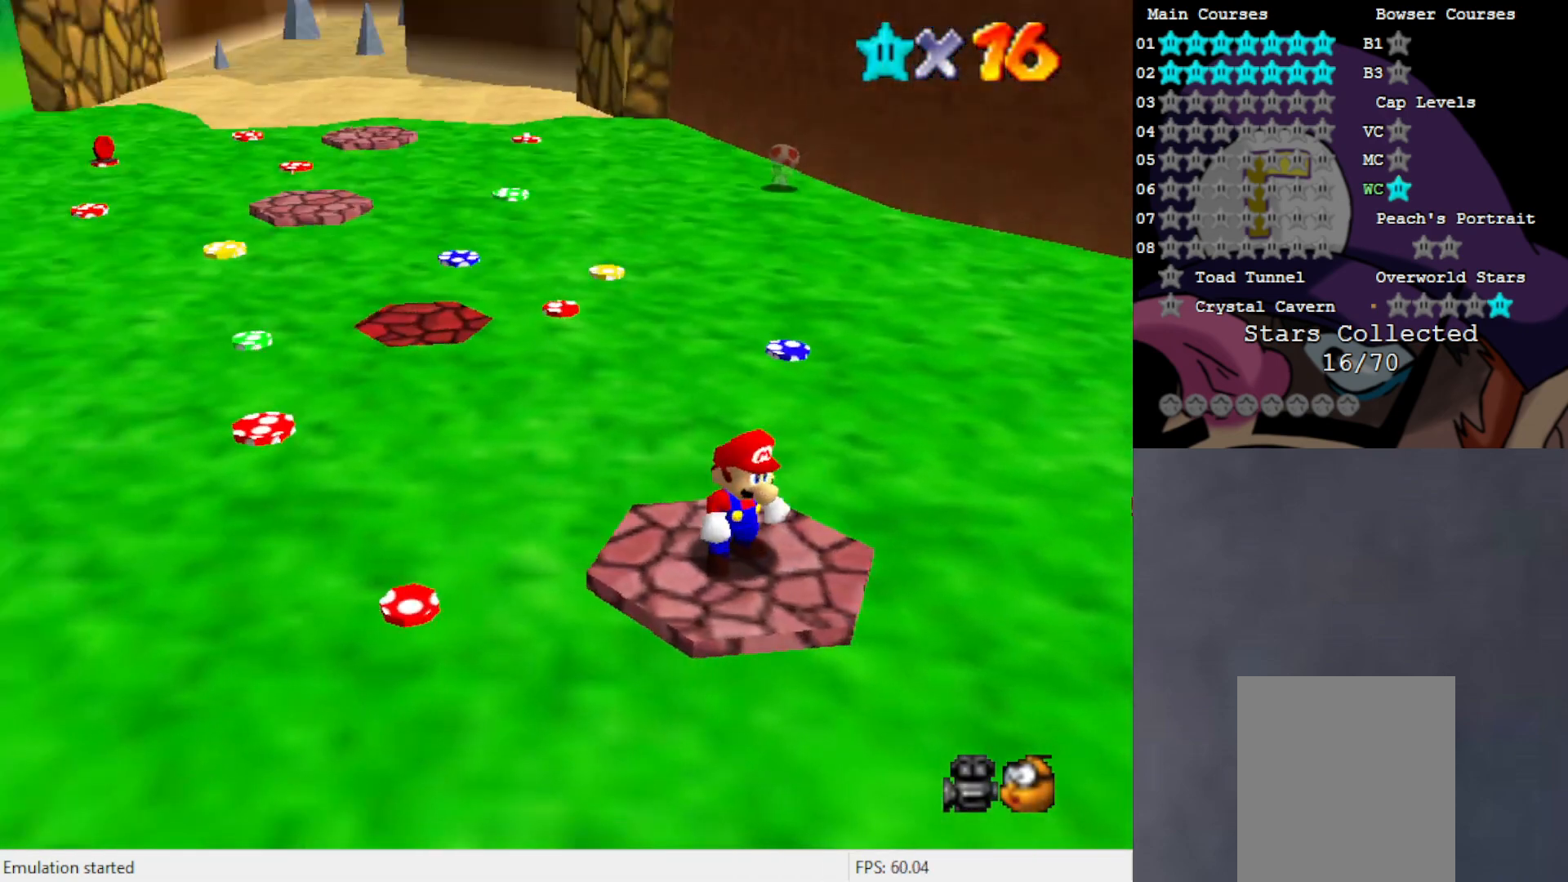
{"buttons": [], "left_stick": "center", "events": []}
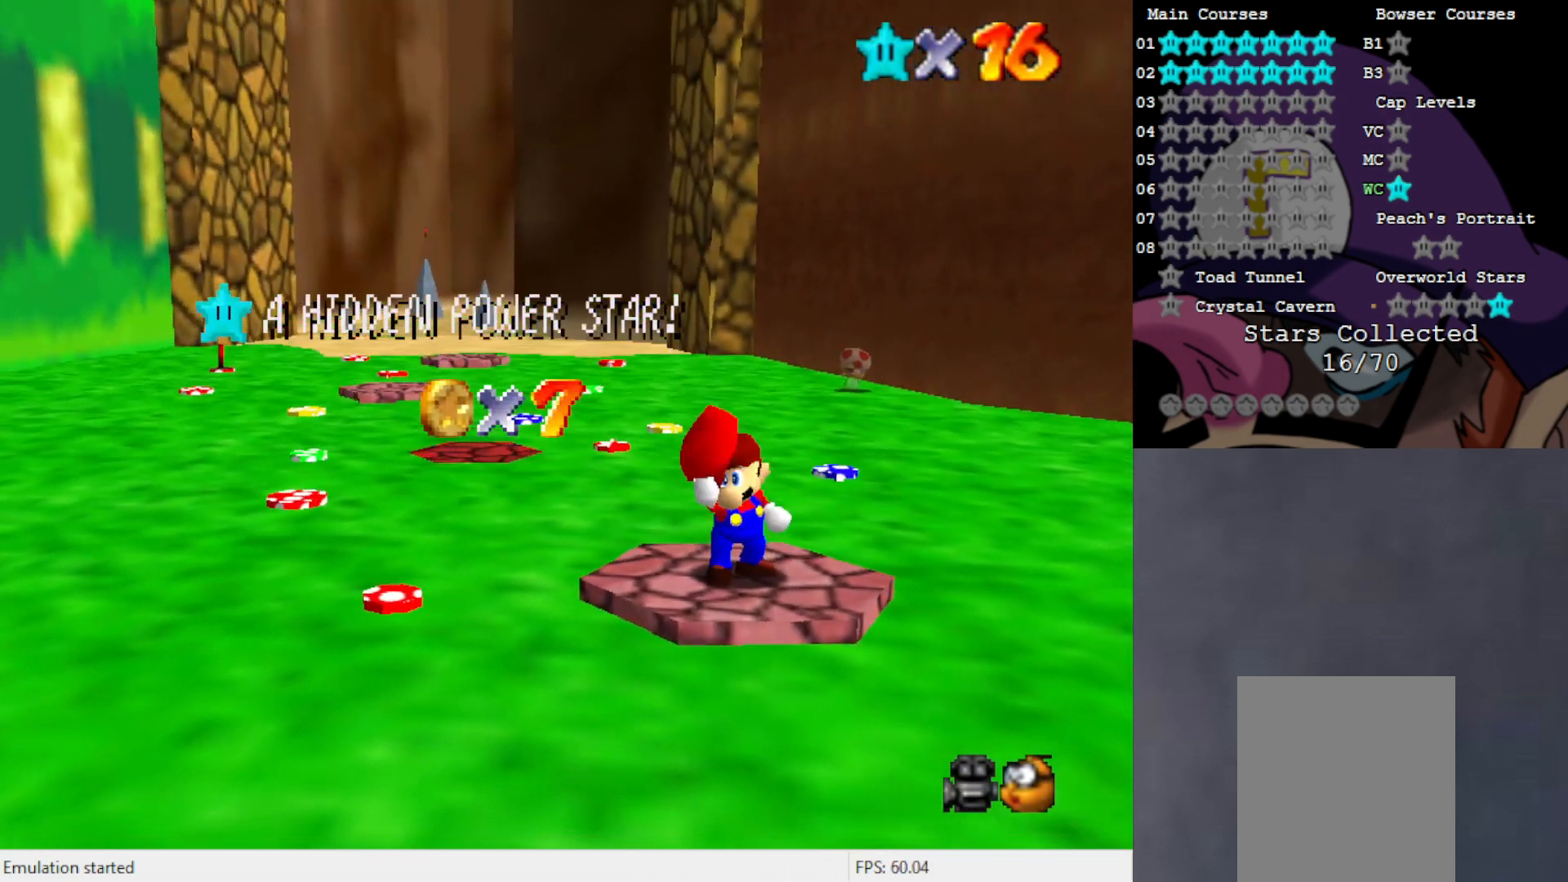
{"buttons": ["C_RIGHT"], "left_stick": "center", "events": [[300, "C_RIGHT", "down"], [367, "C_RIGHT", "up"], [483, "C_RIGHT", "down"]]}